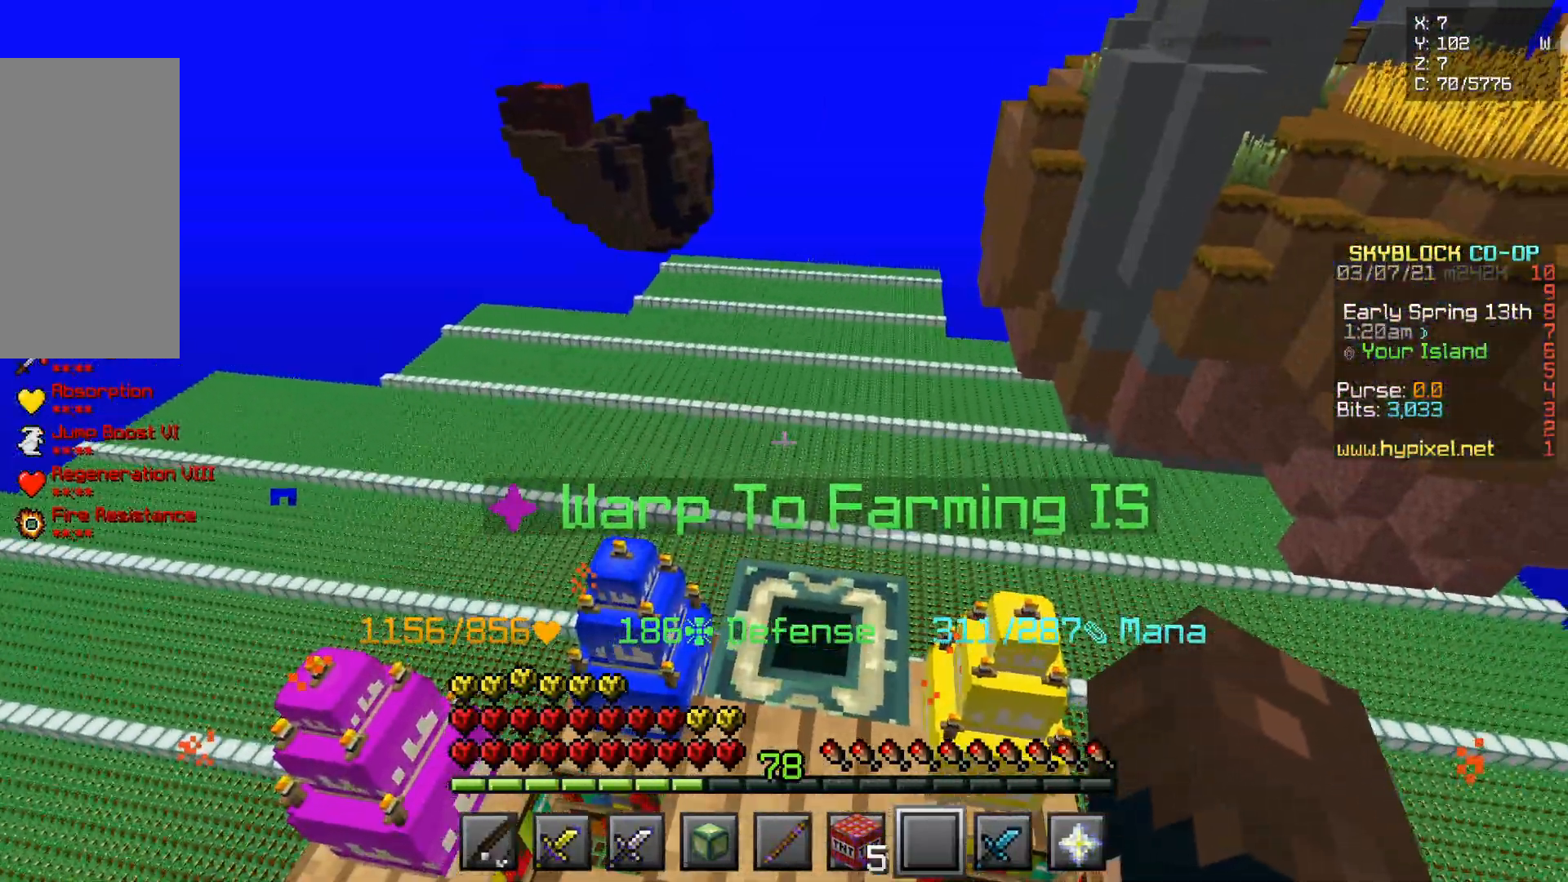
Gameplay with keyboard and mouse; each line is a JSON object with the keys and mouse buttons held at the frame after it. "events" lists presses ("down") and releases ("up") of "d", "q", "s", "z", "mouse_left" and "mouse_right" between this image and that frame as [ms after this image, input, new state], when the widget could be followed in between. "mouse_left", "mouse_right" = the "left", "right" buttons of the "mouse" list. No other keys are recorded. Fast repeated clicks can show as one long hold. Mouse movement is not recorded.
{"keys": [], "mouse": [], "events": []}
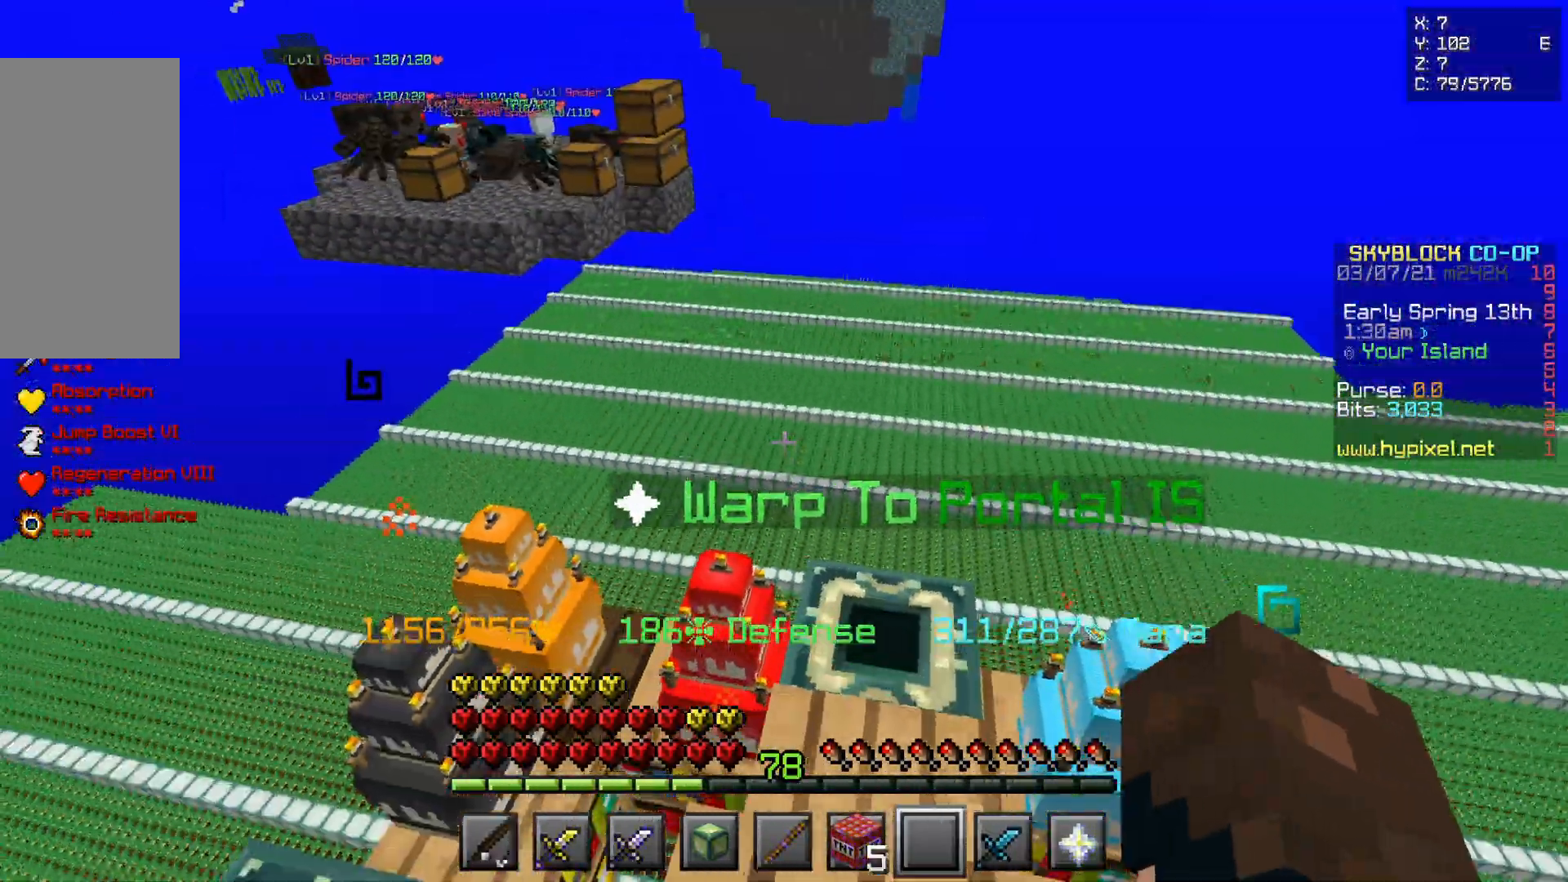
{"keys": [], "mouse": [], "events": []}
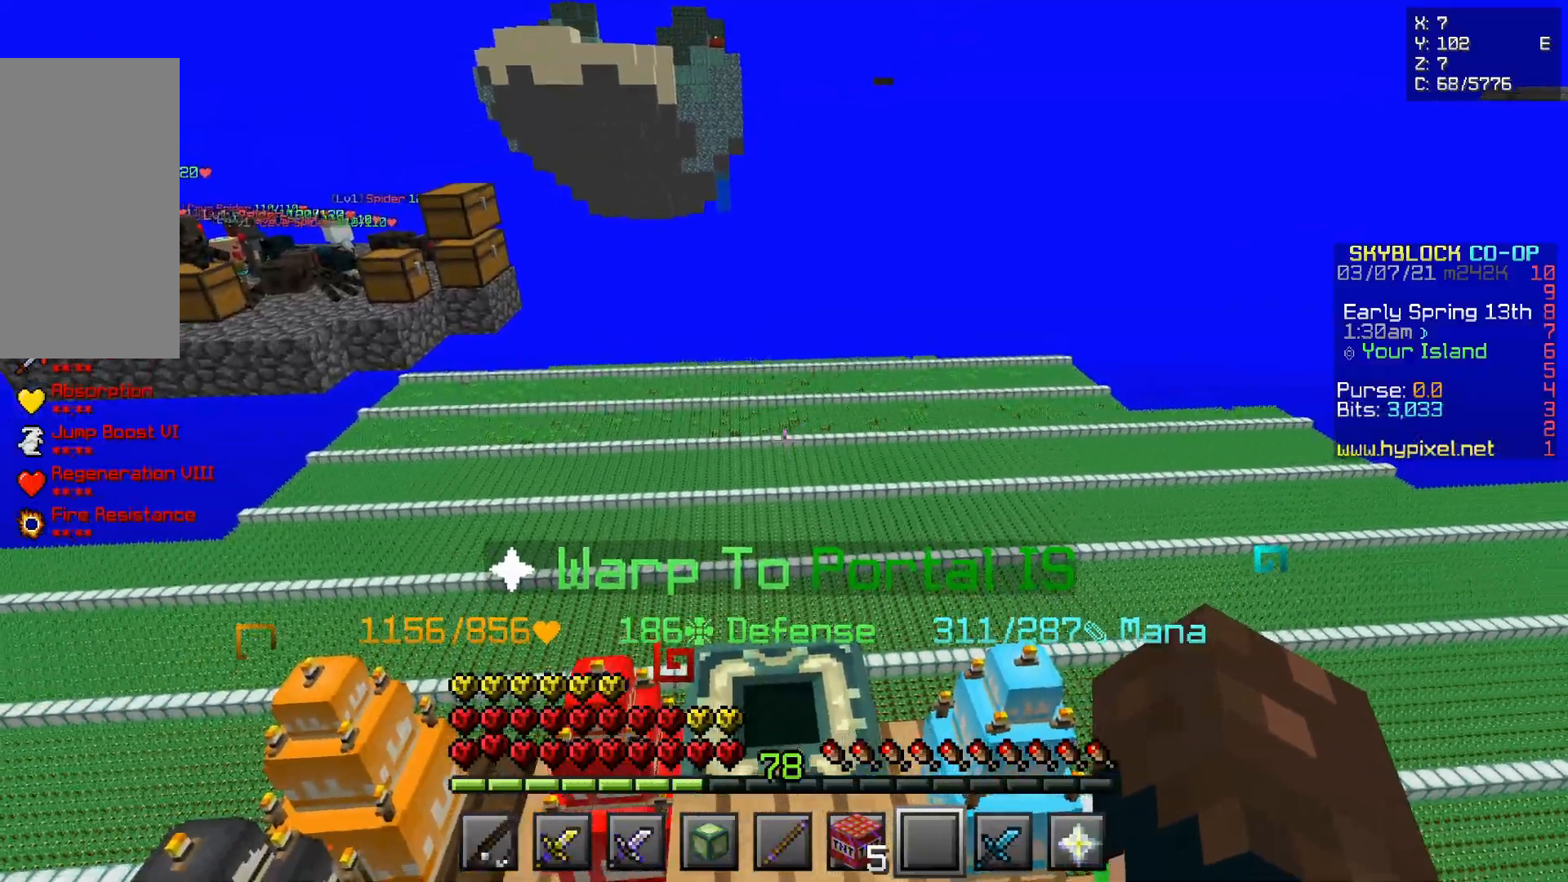
{"keys": [], "mouse": [], "events": []}
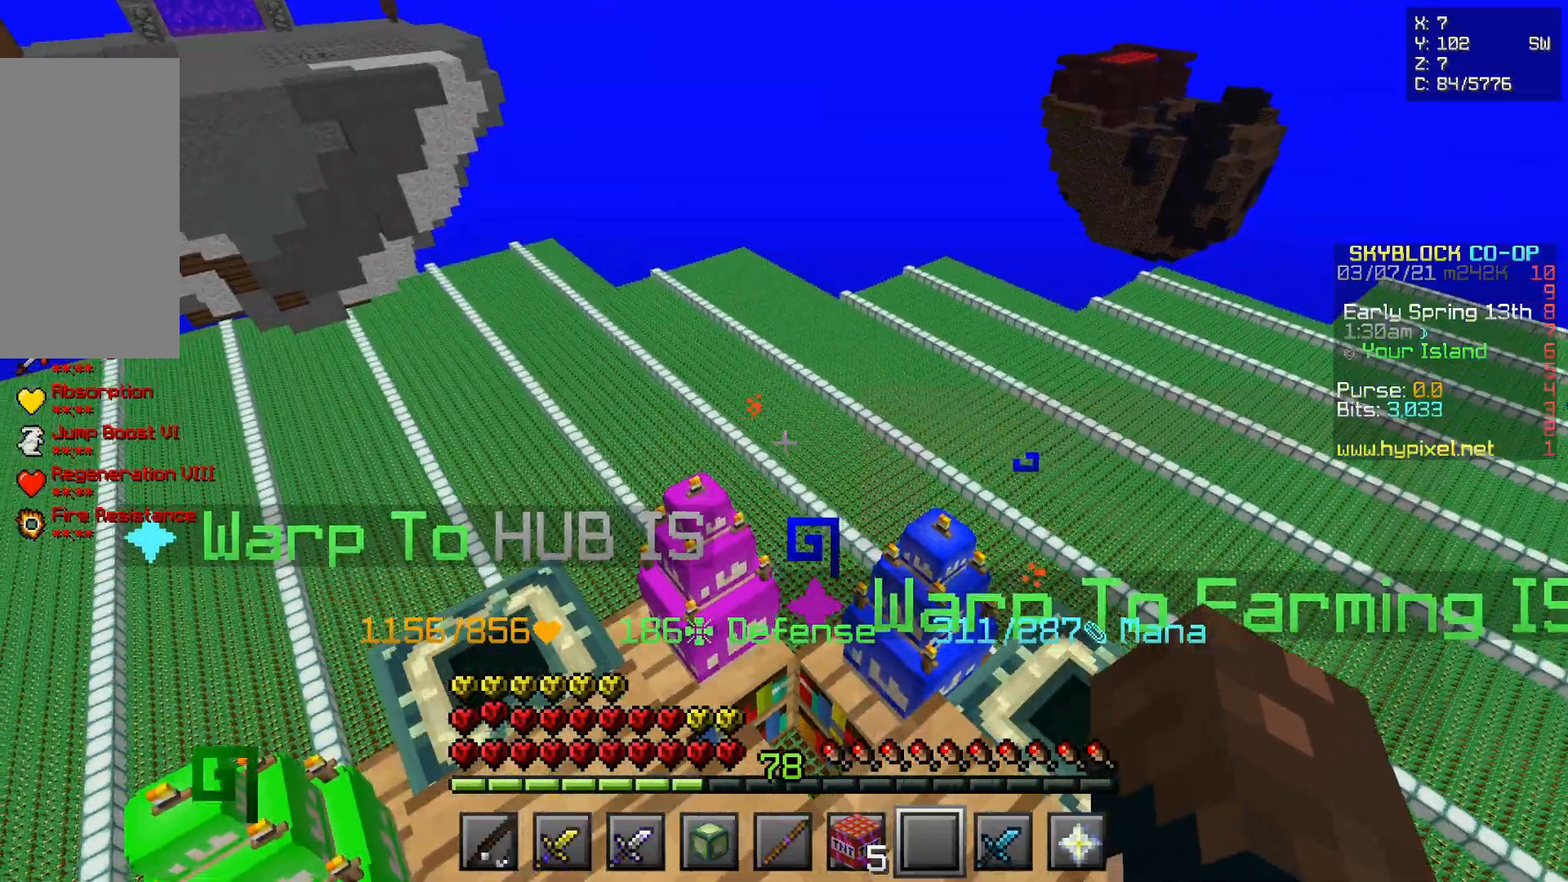
{"keys": [], "mouse": [], "events": [[383, "z", "down"], [500, "z", "up"]]}
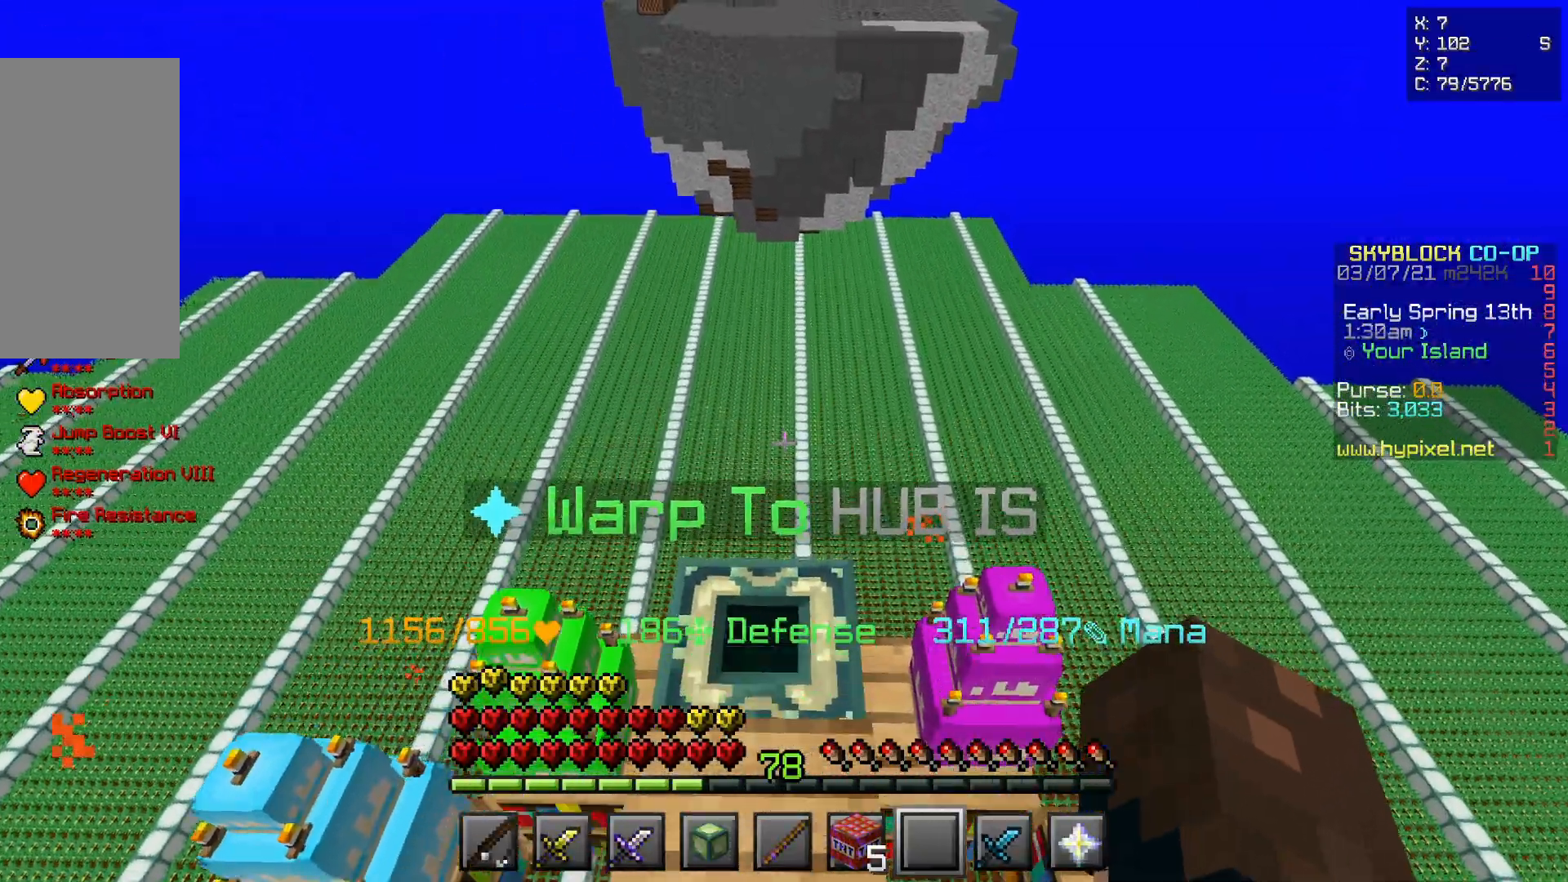
{"keys": [], "mouse": [], "events": [[250, "z", "down"], [367, "z", "up"]]}
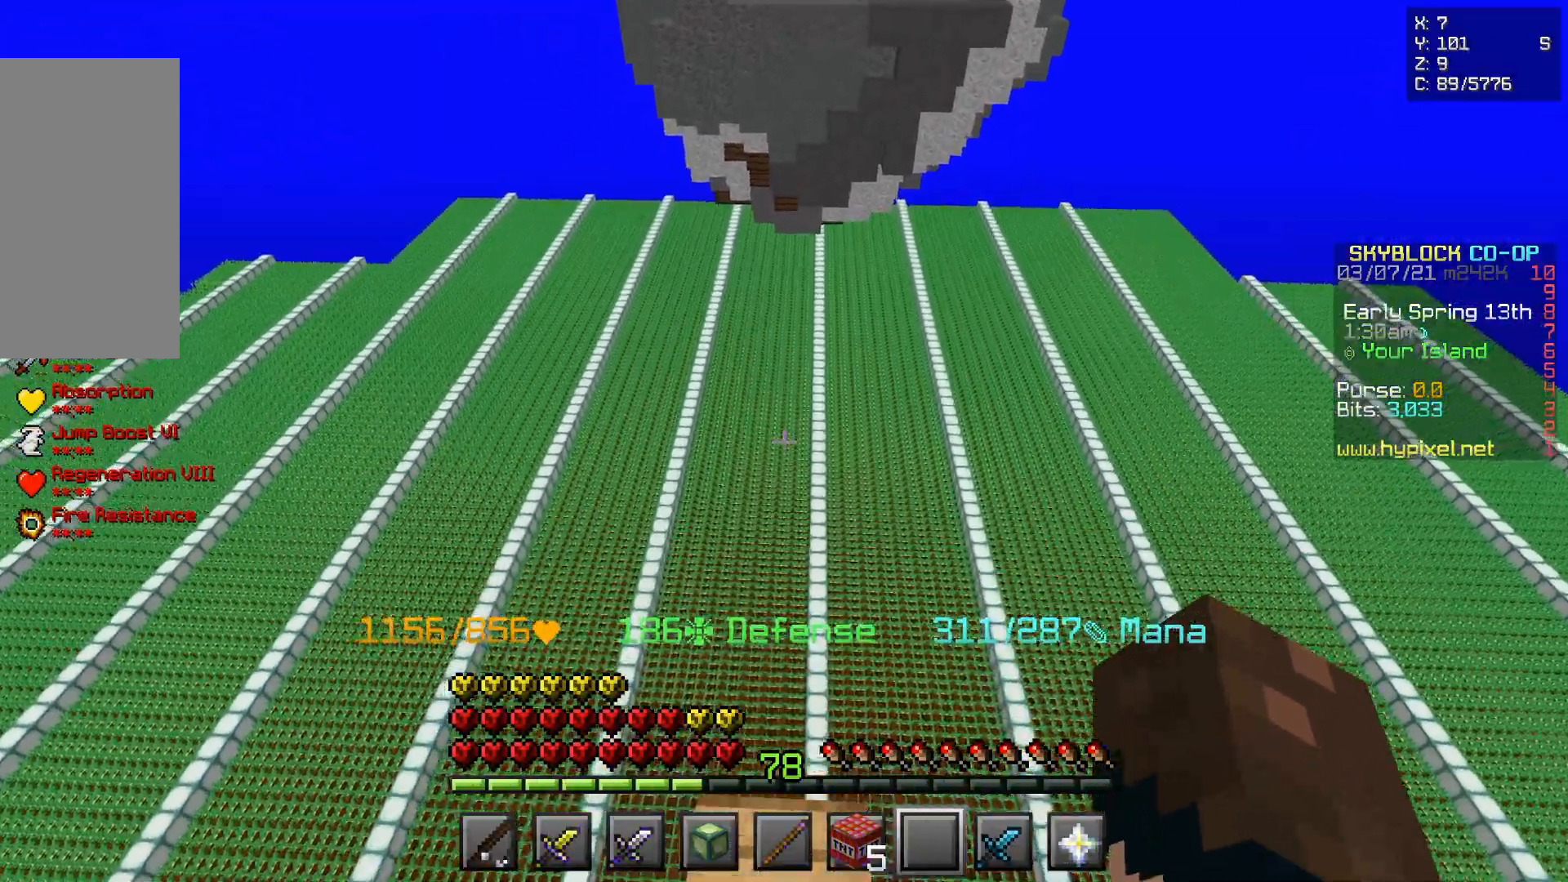
{"keys": ["z"], "mouse": [], "events": [[350, "z", "down"]]}
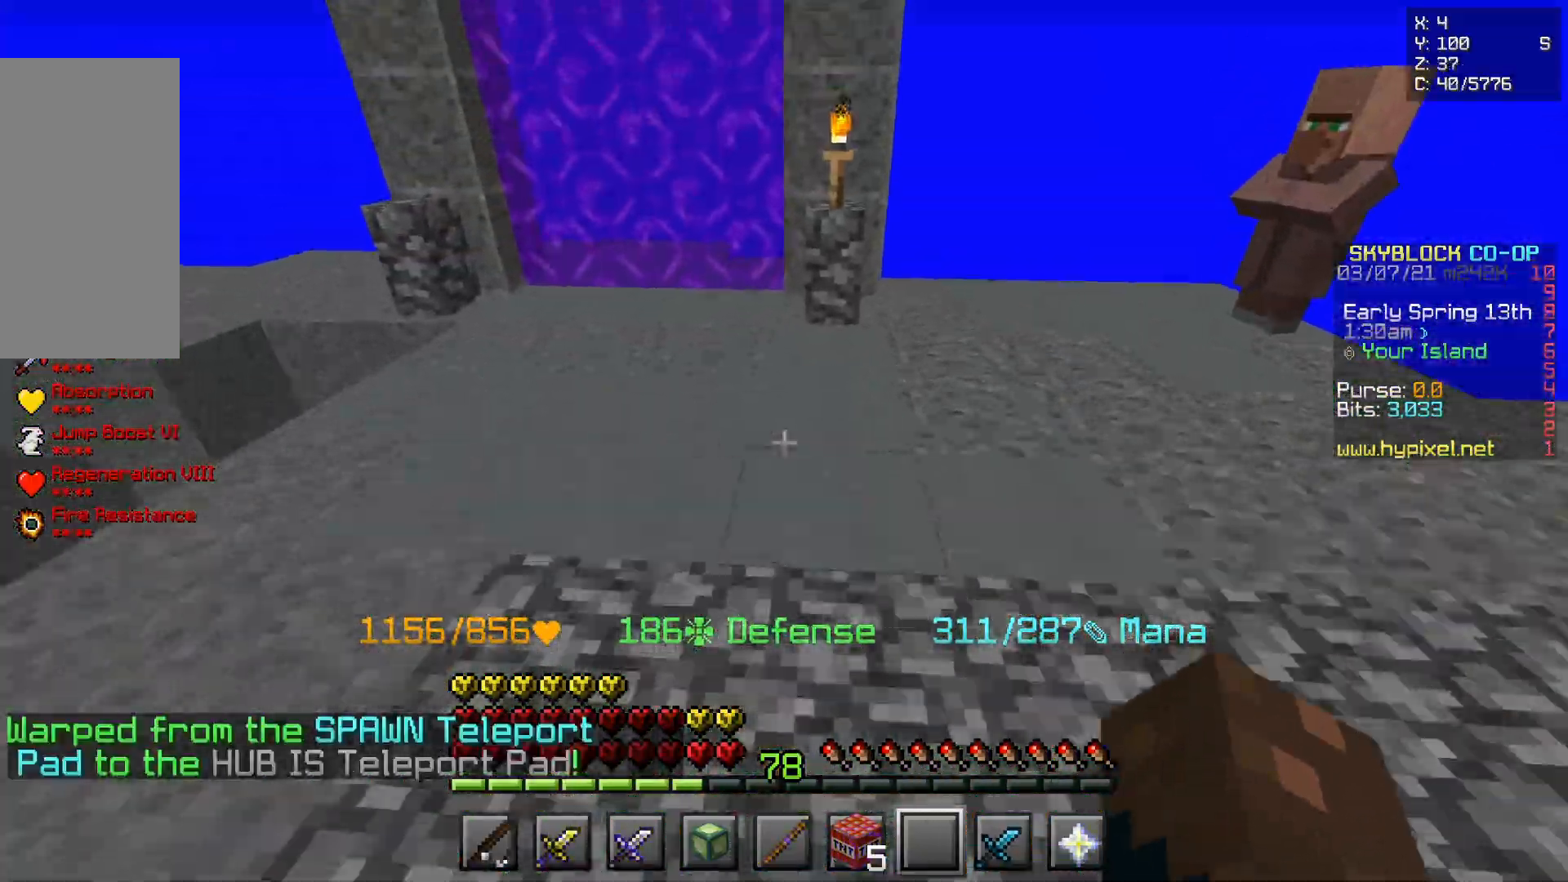
{"keys": ["z"], "mouse": [], "events": [[117, "z", "up"], [433, "z", "down"]]}
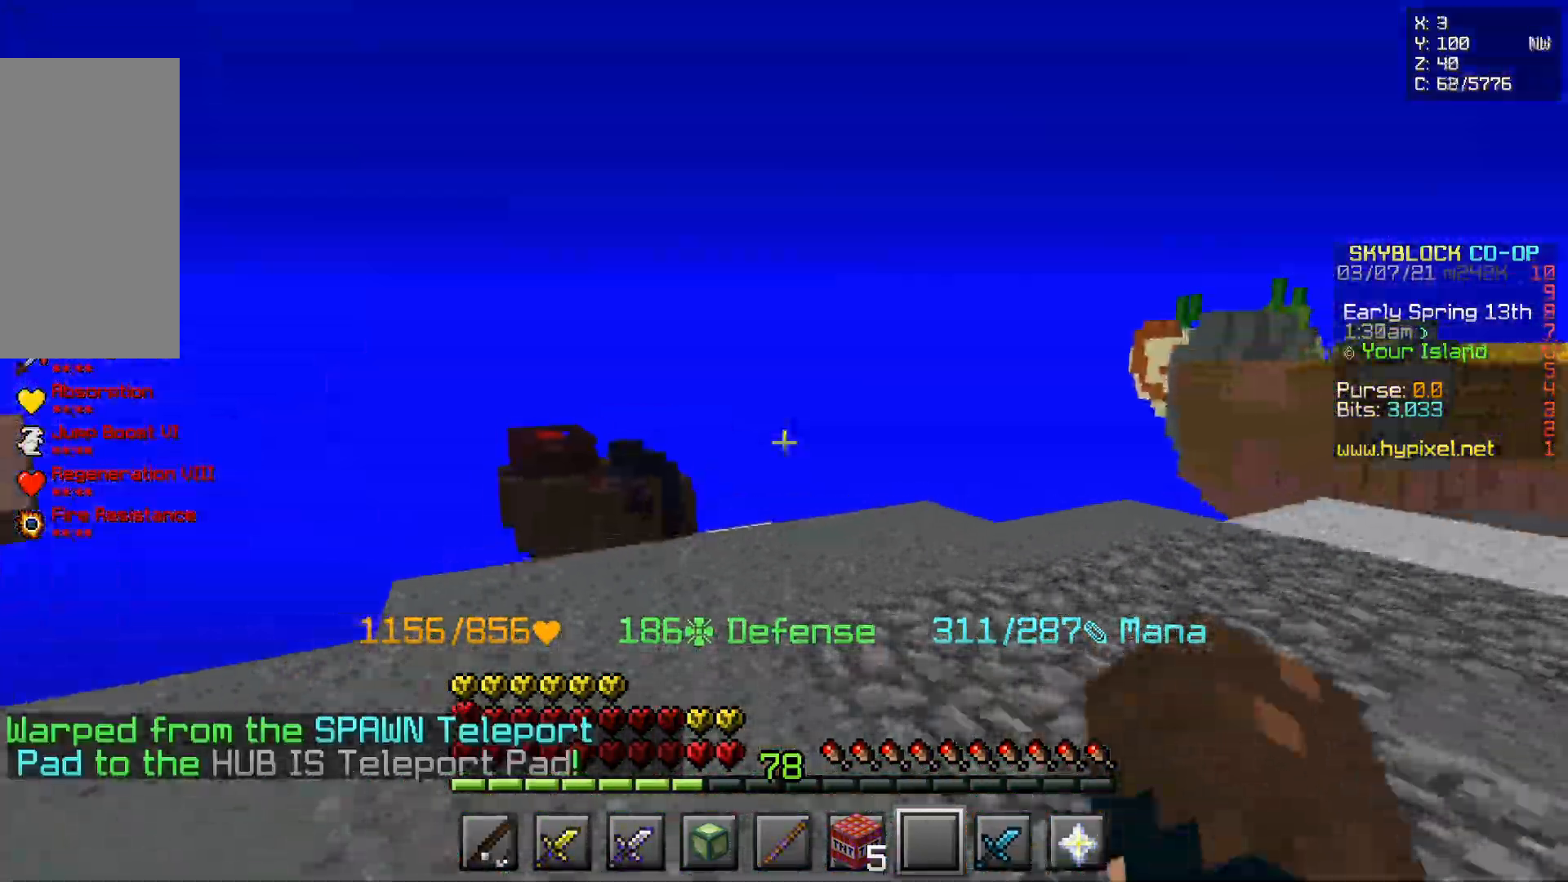
{"keys": ["d", "z"], "mouse": [], "events": [[200, "d", "down"]]}
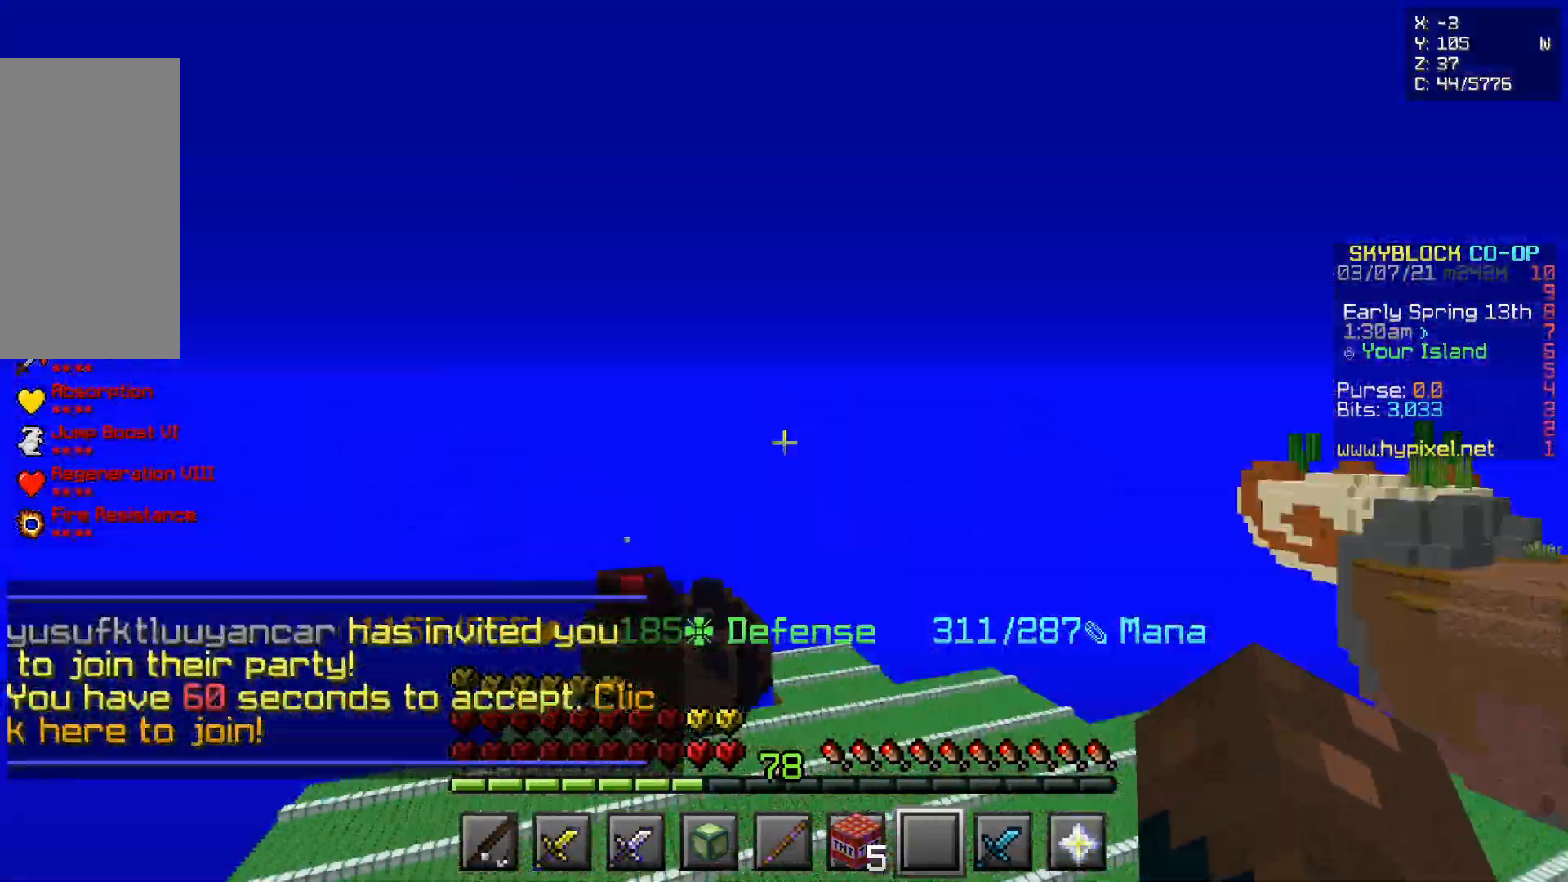
{"keys": ["z"], "mouse": ["right"], "events": [[133, "d", "up"], [333, "mouse_right", "down"]]}
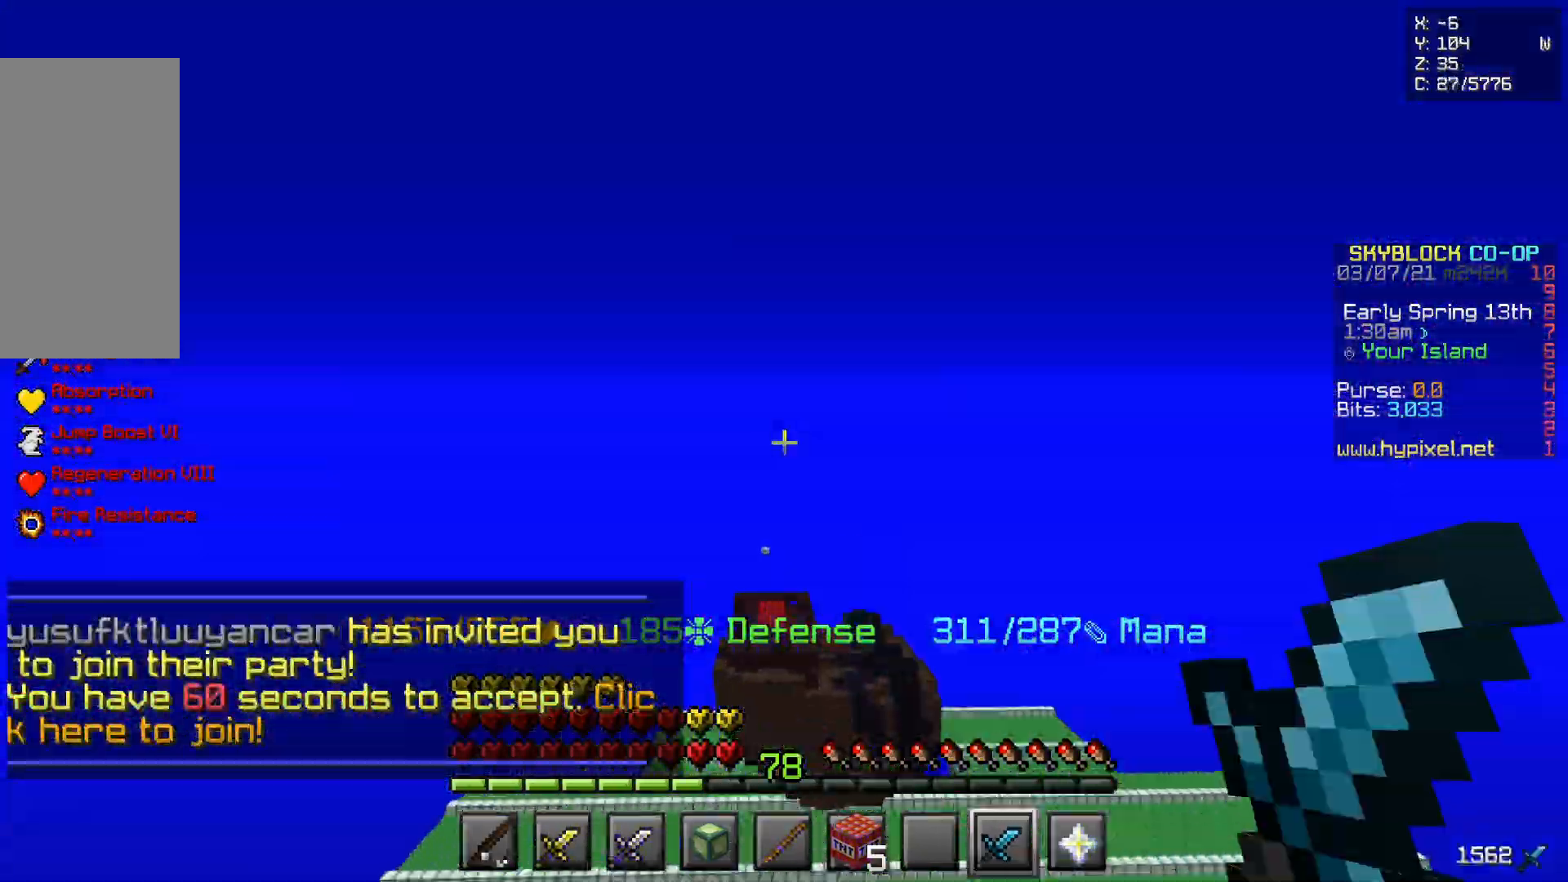
{"keys": ["z"], "mouse": [], "events": [[333, "mouse_right", "up"]]}
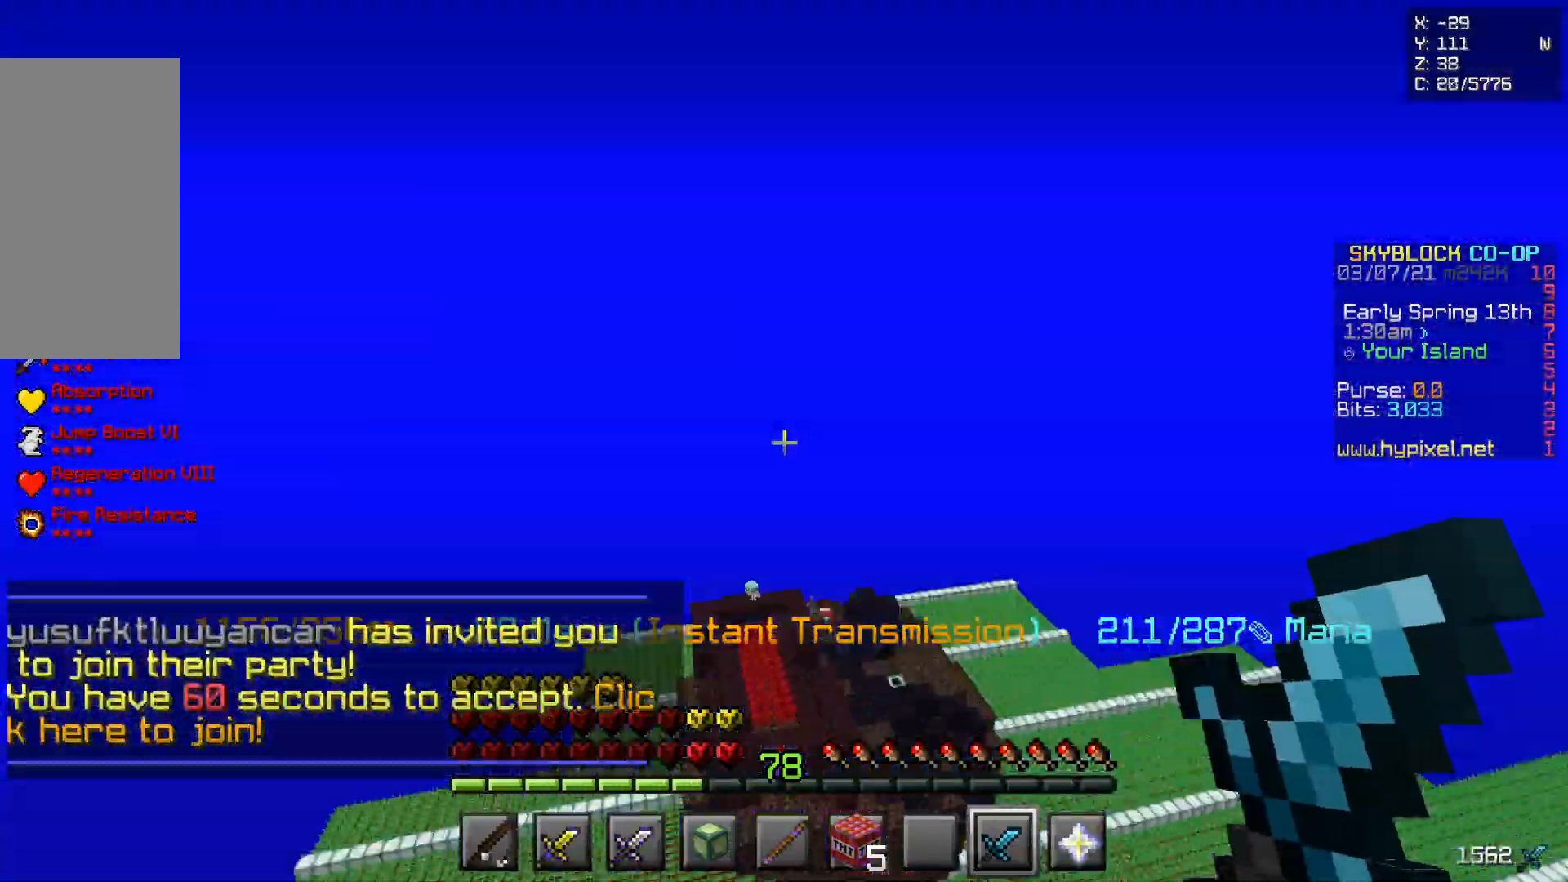
{"keys": ["z"], "mouse": ["right"], "events": [[17, "d", "down"], [400, "d", "up"], [450, "mouse_right", "down"]]}
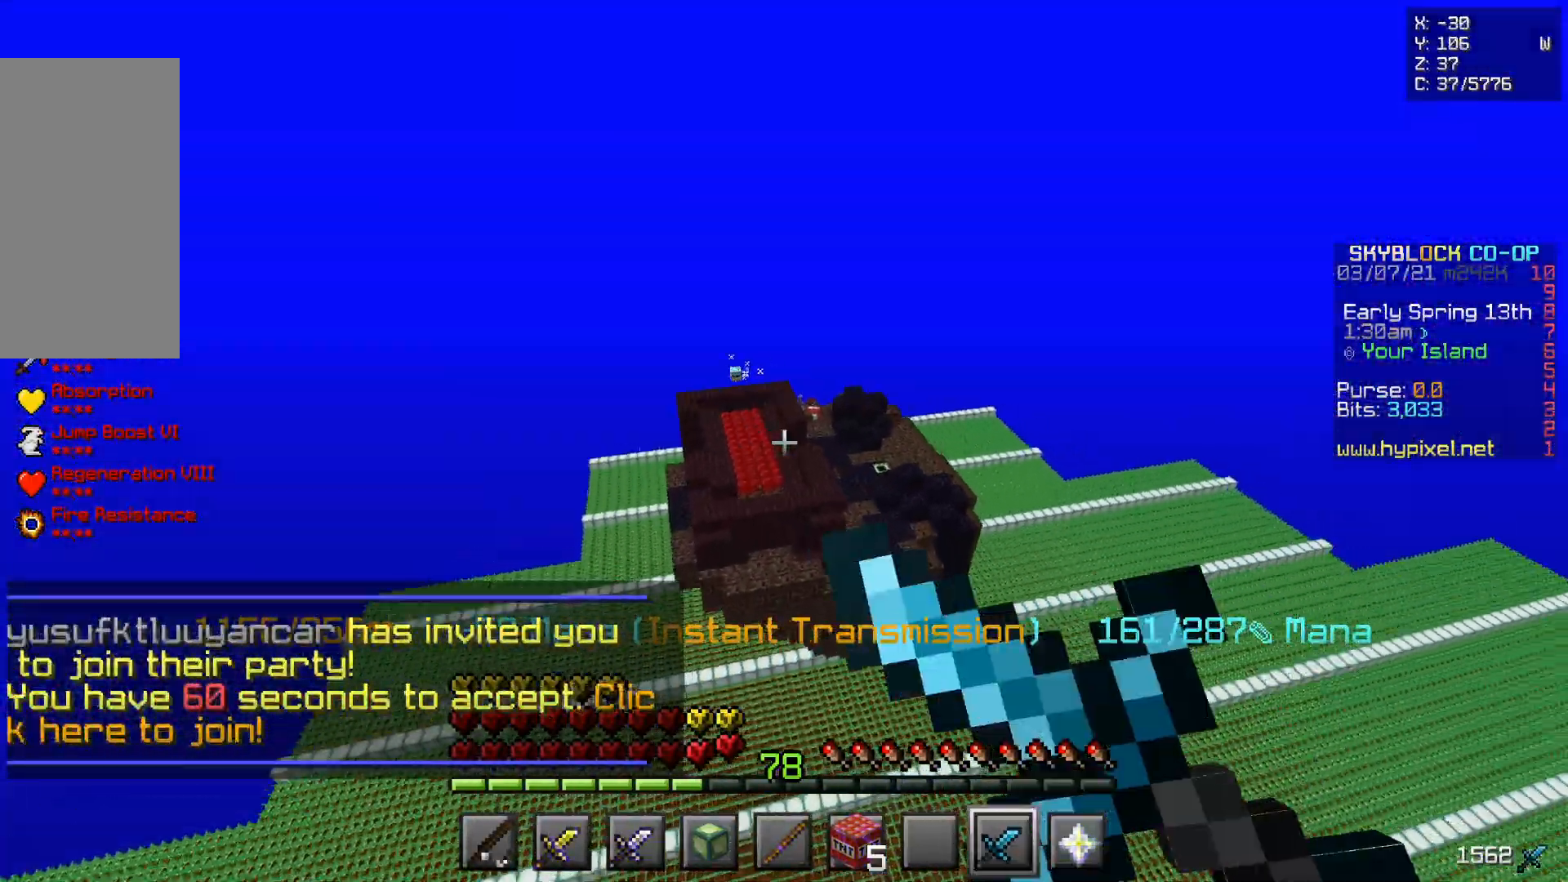
{"keys": ["d", "z"], "mouse": [], "events": [[283, "mouse_right", "up"], [383, "d", "down"]]}
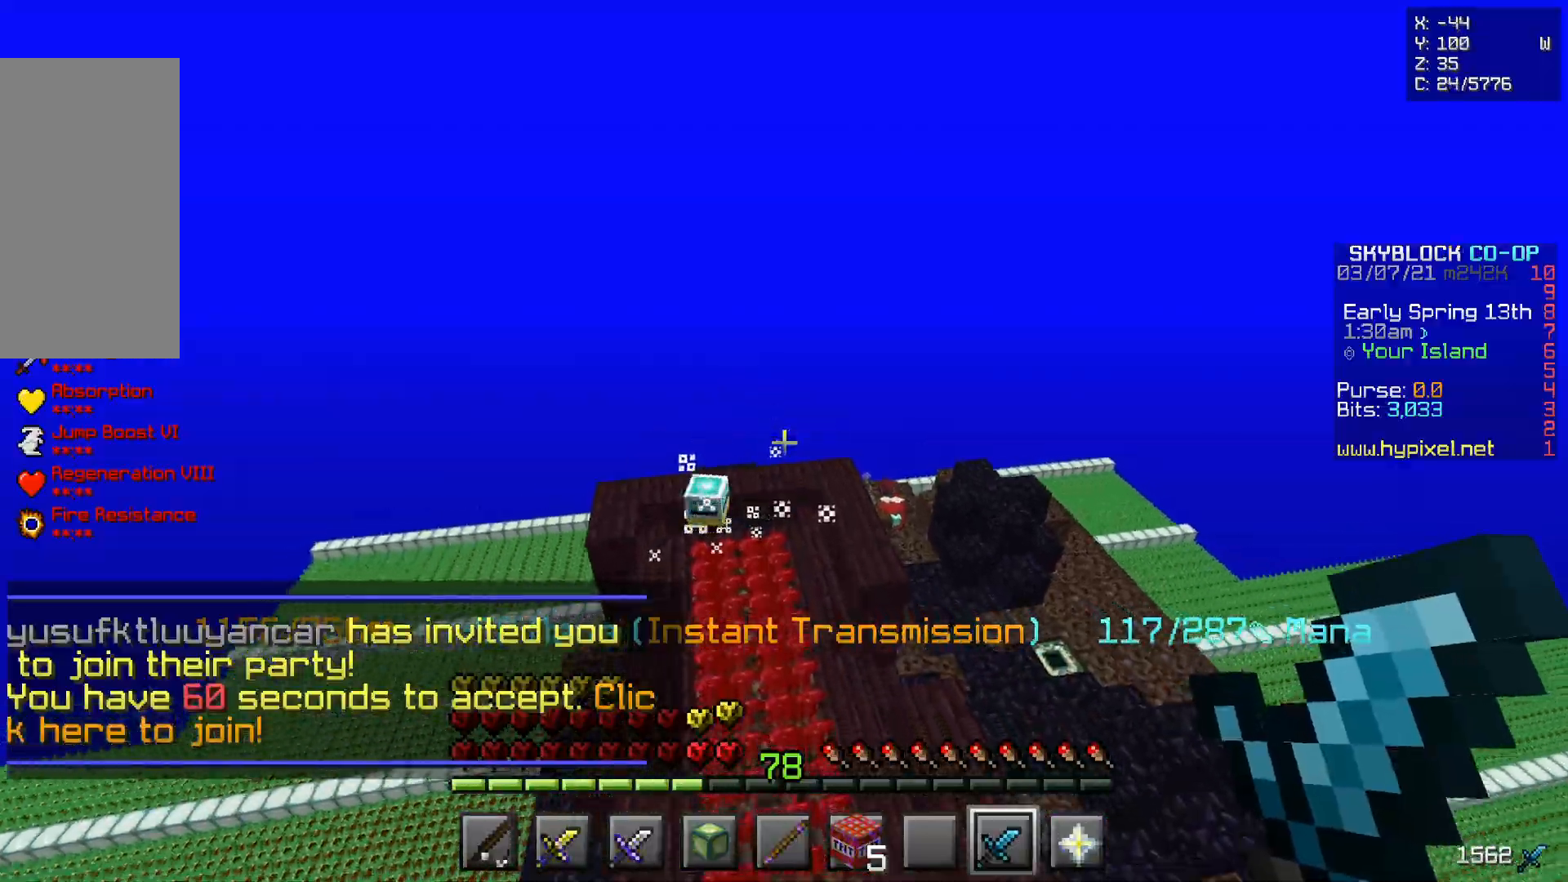
{"keys": [], "mouse": [], "events": [[150, "d", "up"], [333, "d", "down"], [450, "z", "up"], [483, "d", "up"]]}
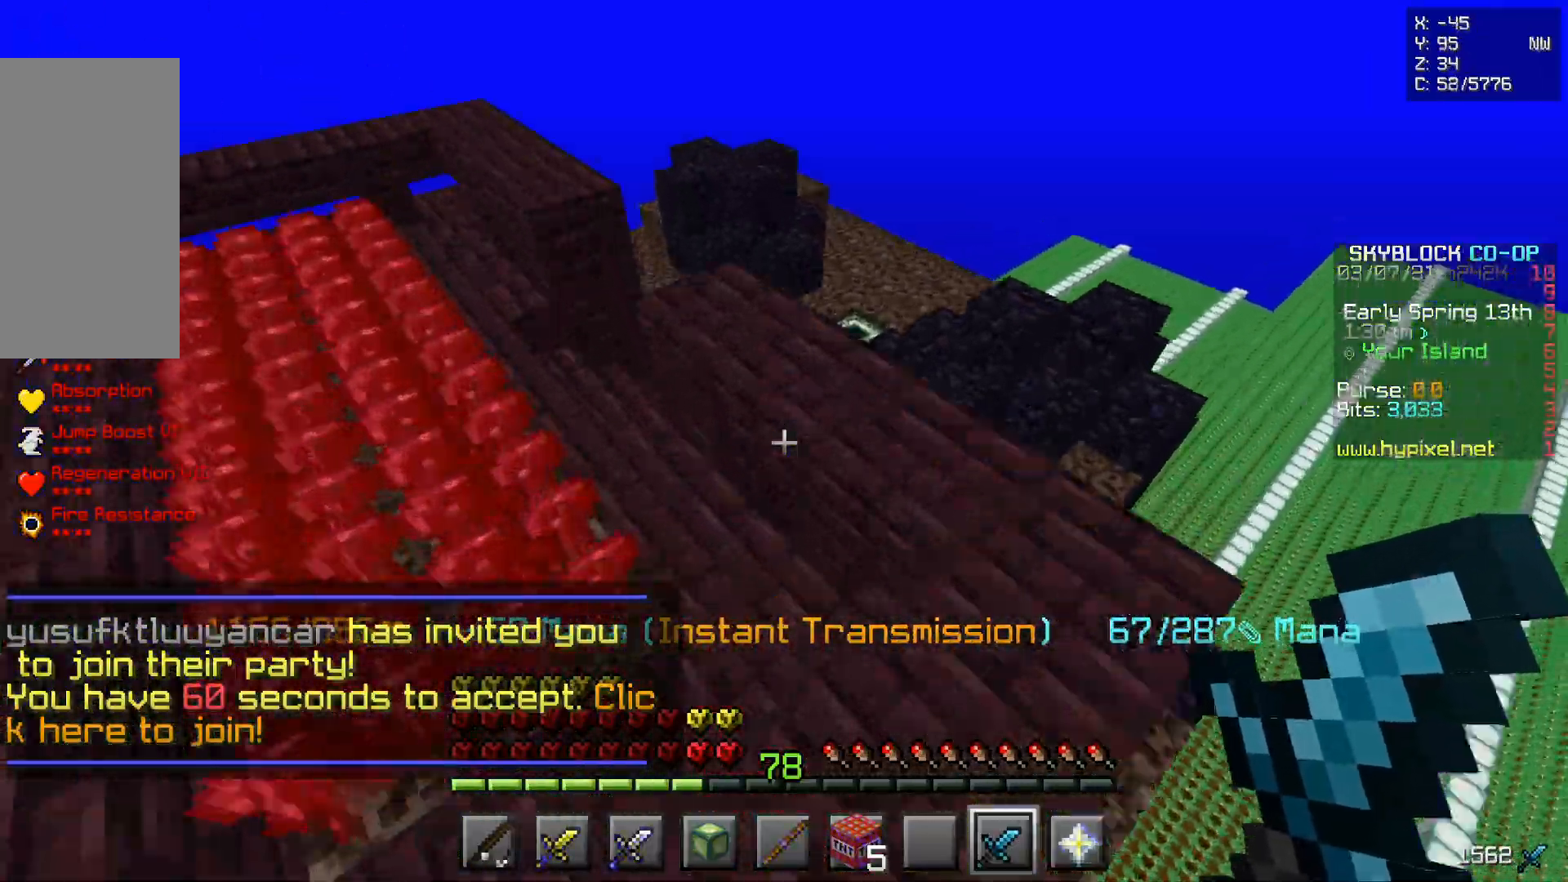
{"keys": ["q"], "mouse": [], "events": [[167, "z", "down"], [250, "z", "up"], [433, "q", "down"]]}
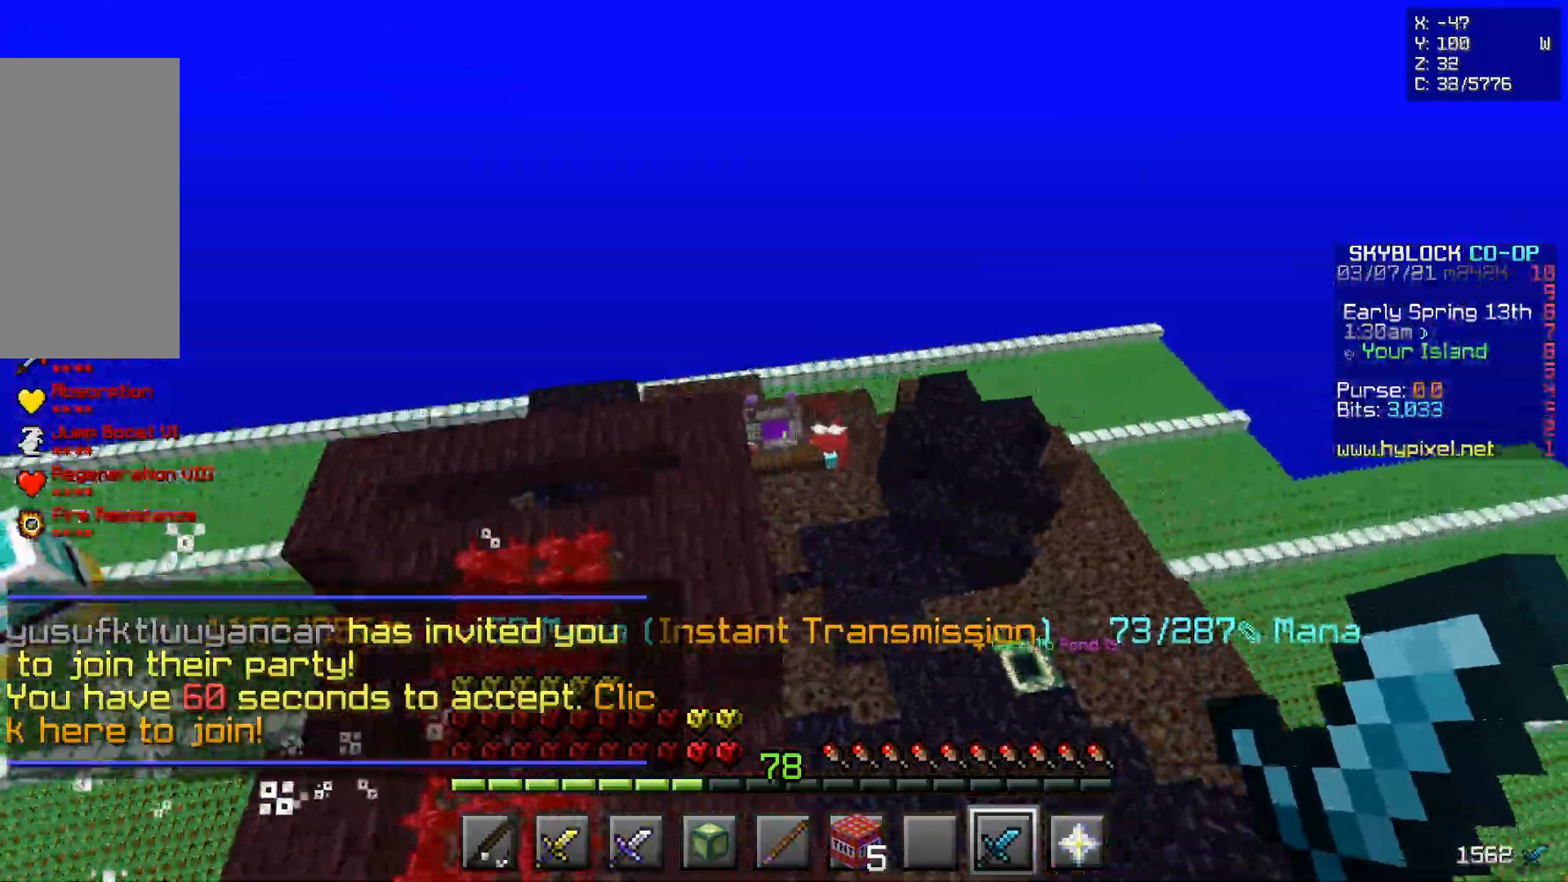
{"keys": ["z"], "mouse": [], "events": [[17, "z", "down"], [283, "q", "up"]]}
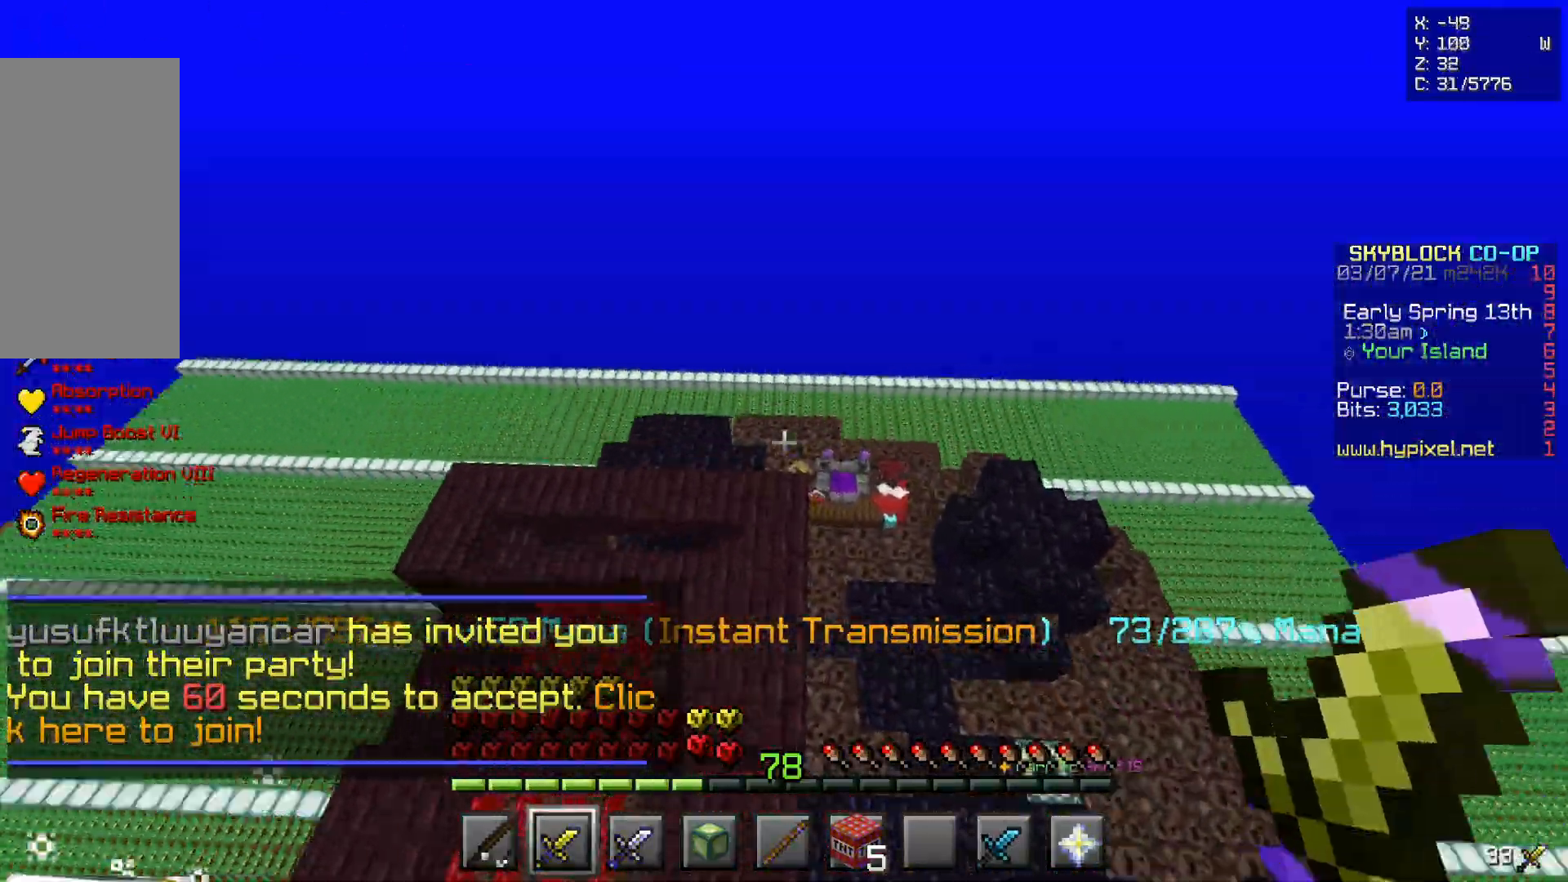
{"keys": ["q", "z"], "mouse": [], "events": [[50, "q", "down"], [167, "q", "up"], [500, "q", "down"]]}
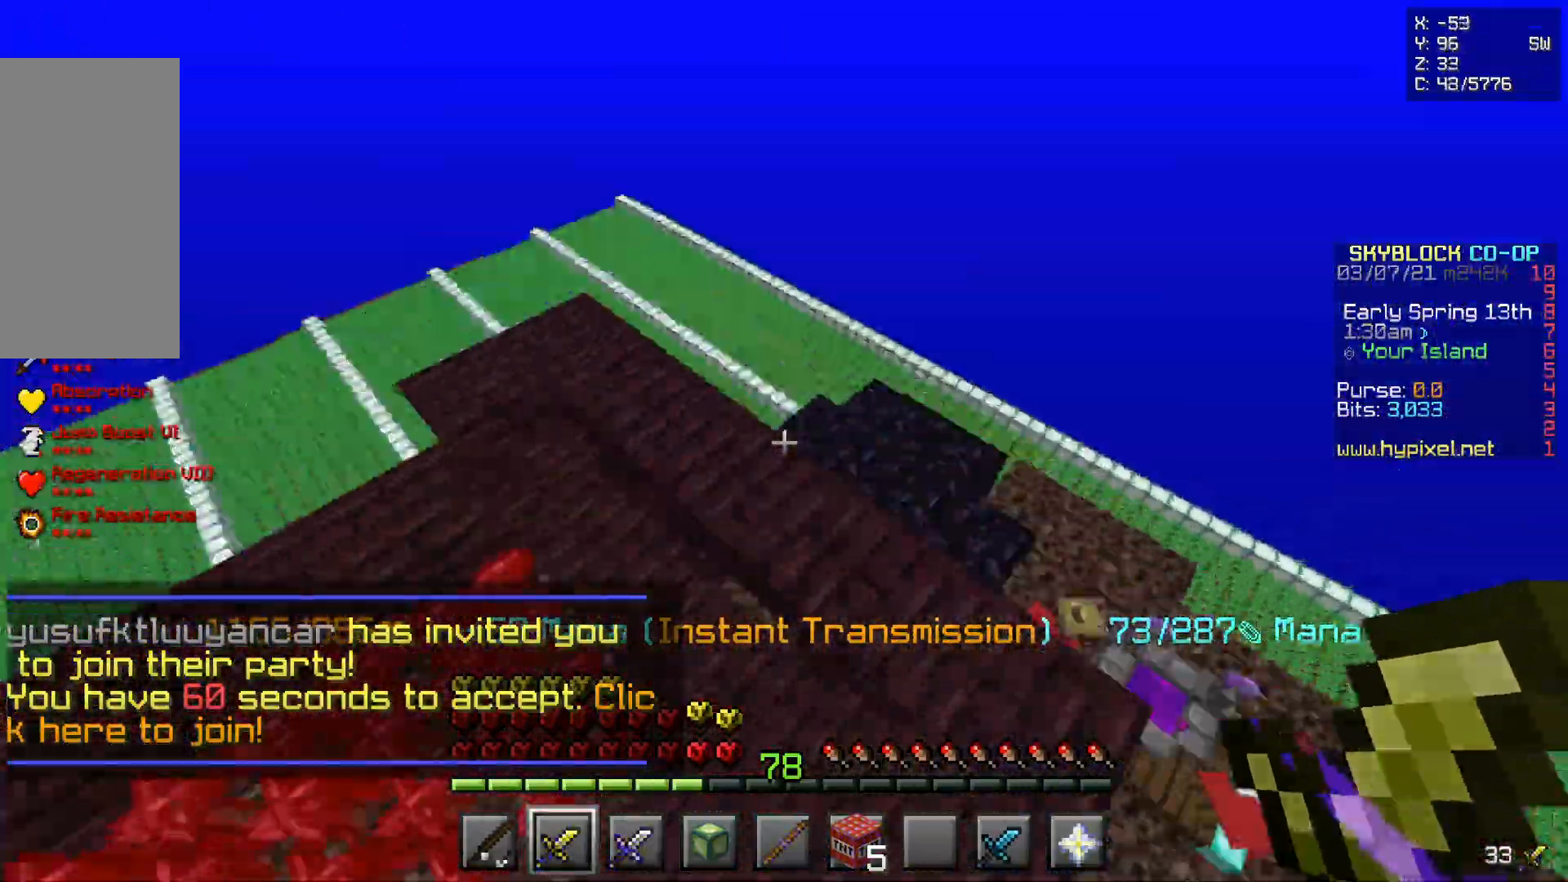
{"keys": ["z"], "mouse": [], "events": [[400, "q", "up"]]}
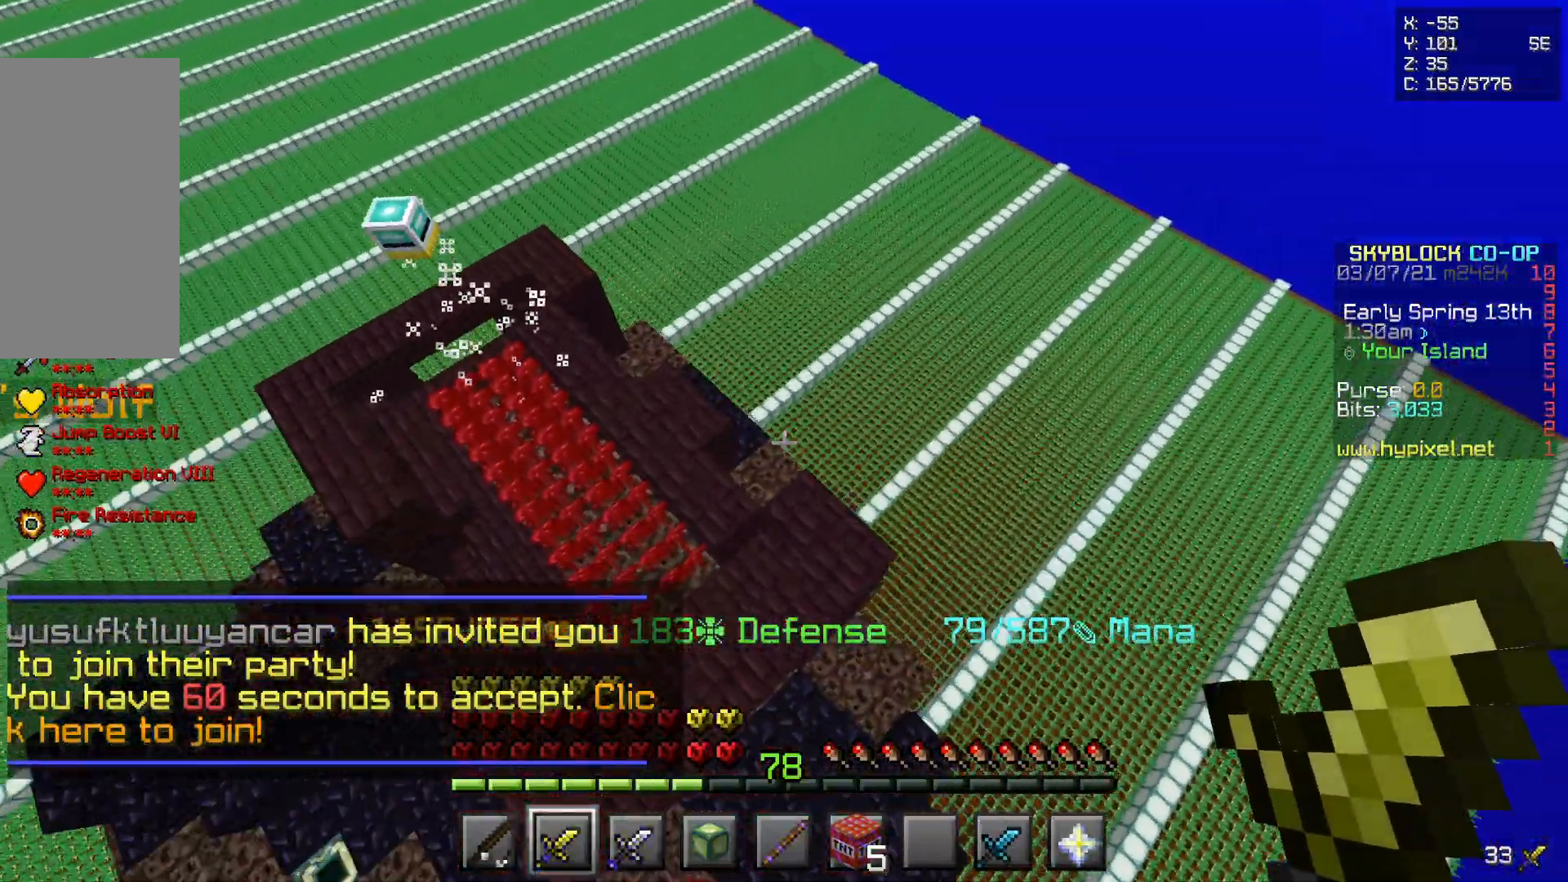
{"keys": ["z"], "mouse": [], "events": []}
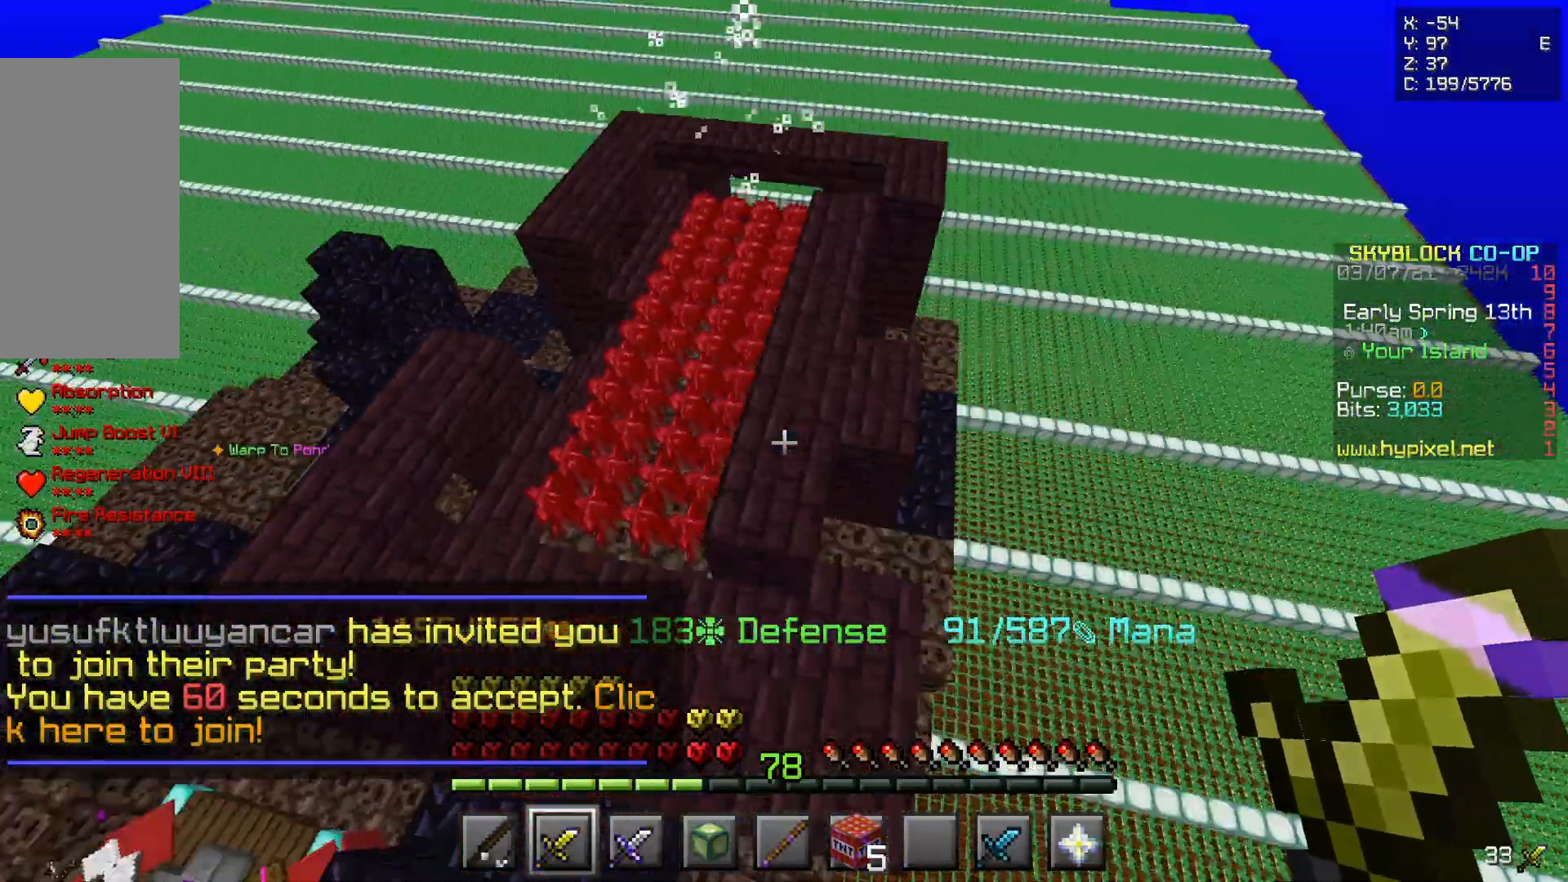
{"keys": ["d", "z"], "mouse": [], "events": [[500, "d", "down"]]}
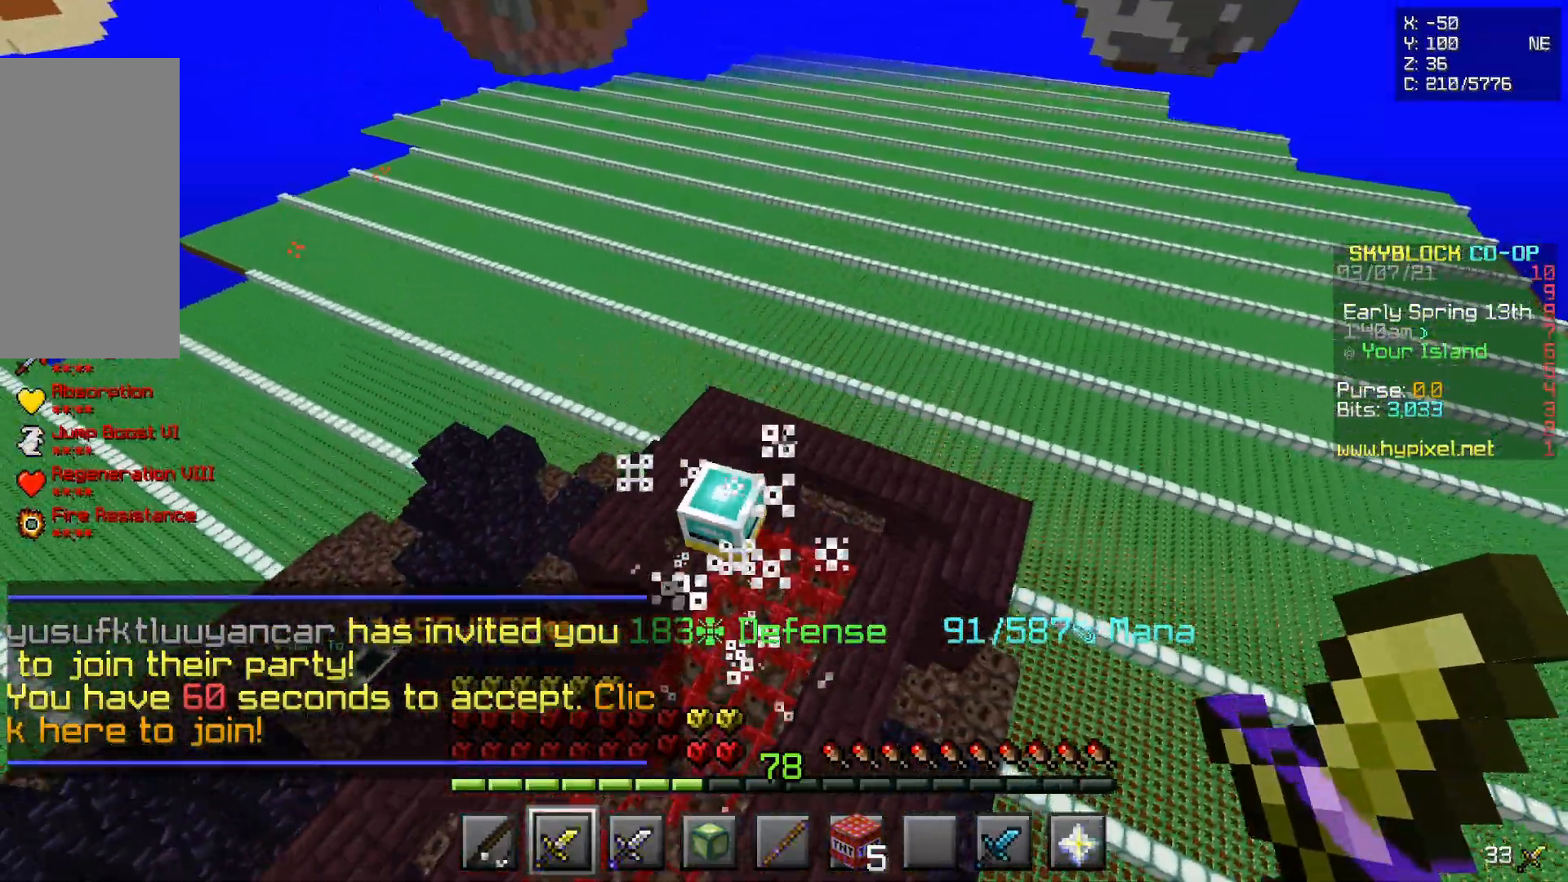
{"keys": ["z"], "mouse": [], "events": [[150, "q", "down"], [183, "d", "up"], [433, "q", "up"]]}
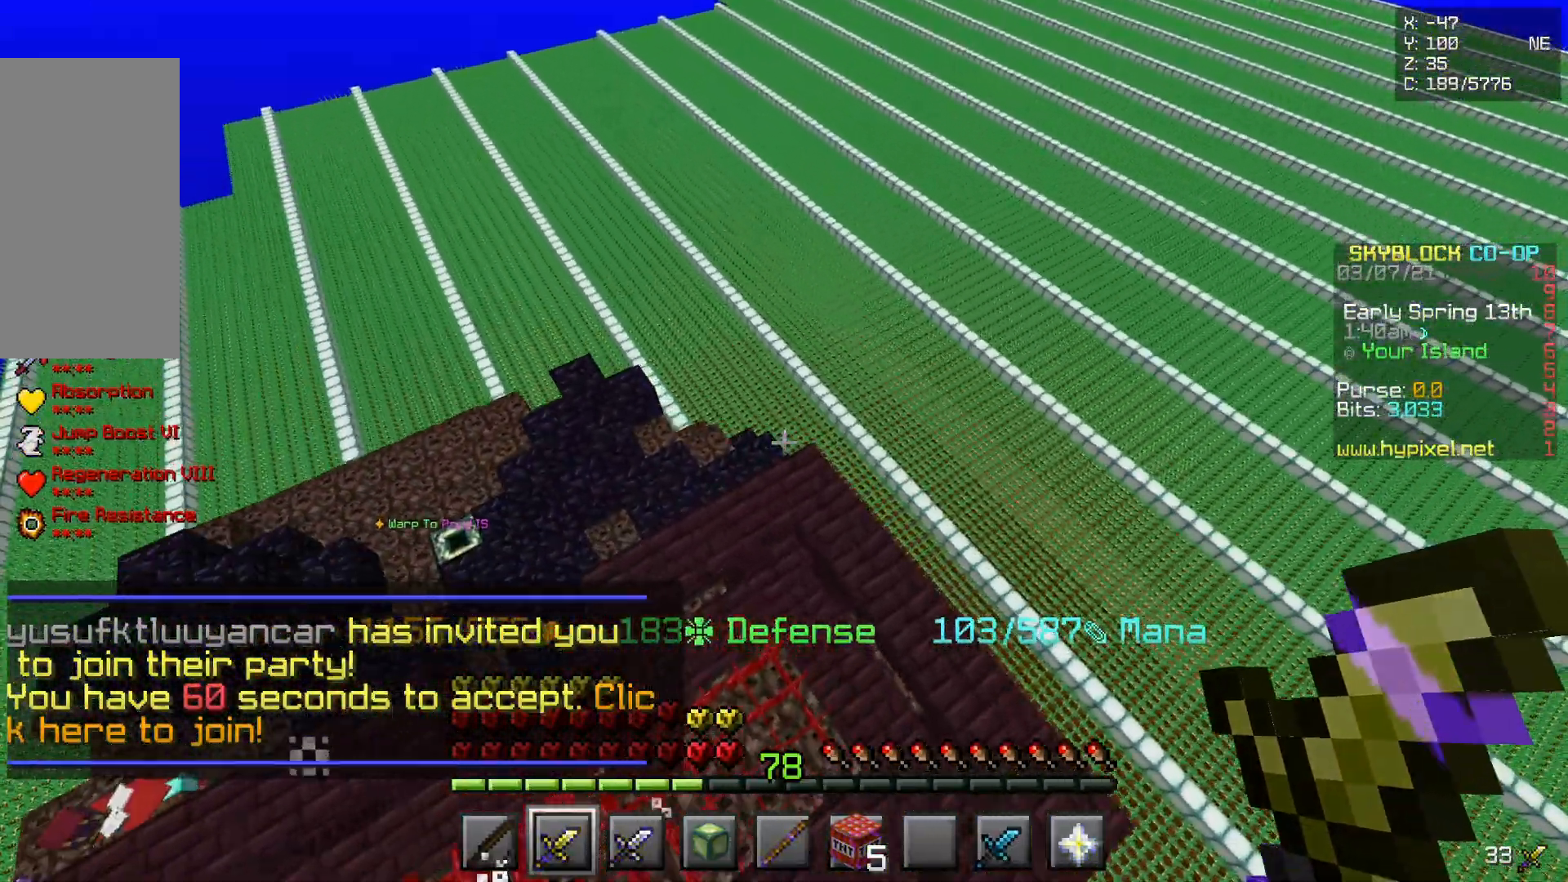
{"keys": ["q", "z"], "mouse": [], "events": [[133, "d", "down"], [350, "d", "up"], [433, "q", "down"]]}
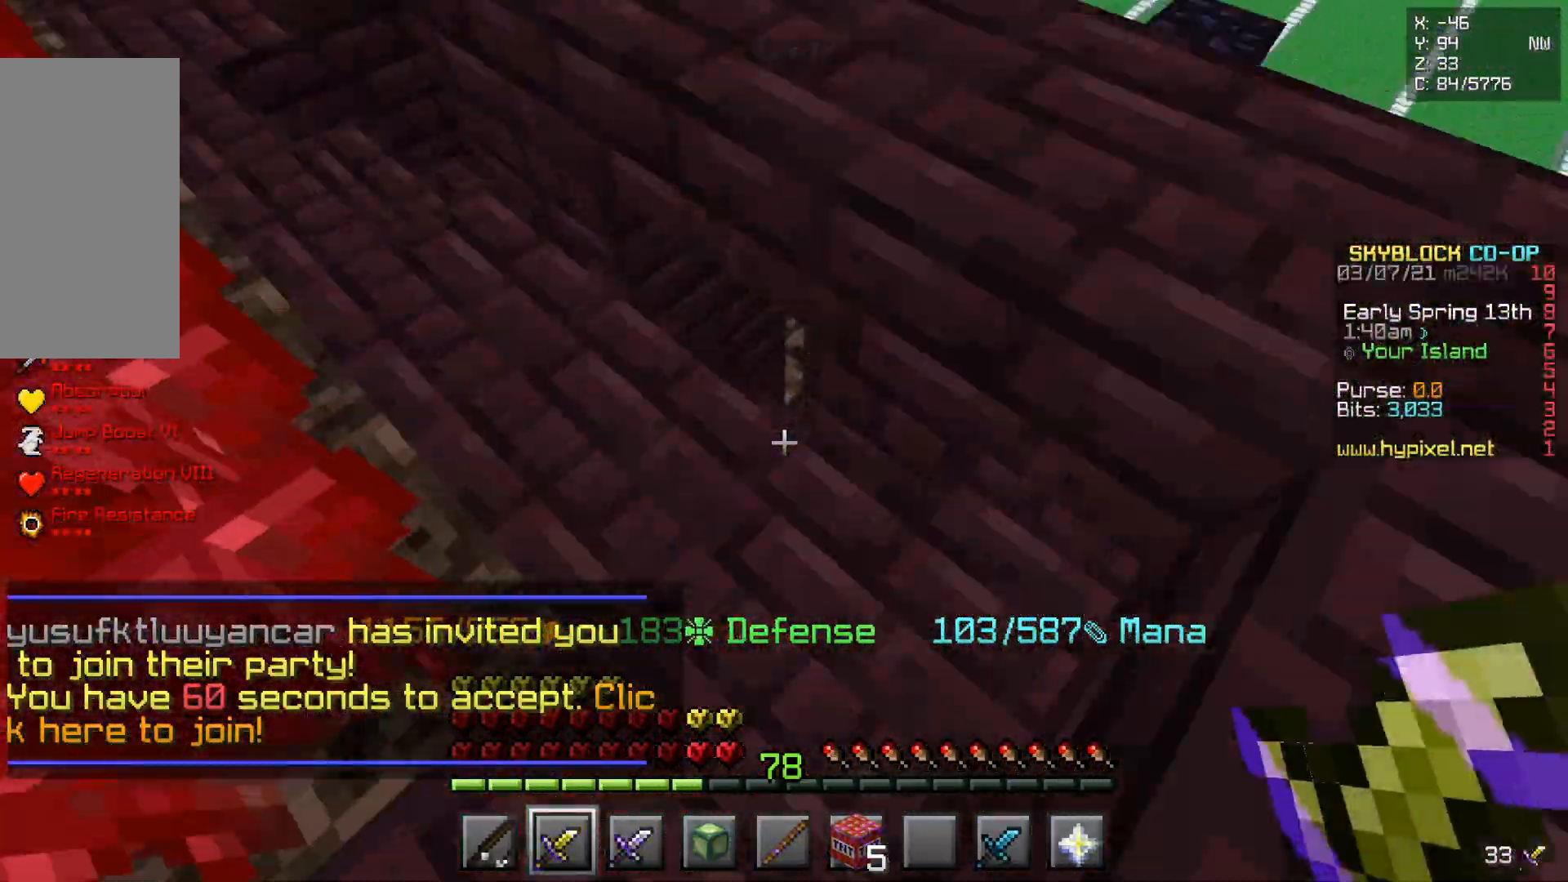
{"keys": ["q", "z"], "mouse": [], "events": [[250, "q", "up"], [333, "d", "down"], [433, "d", "up"], [467, "q", "down"]]}
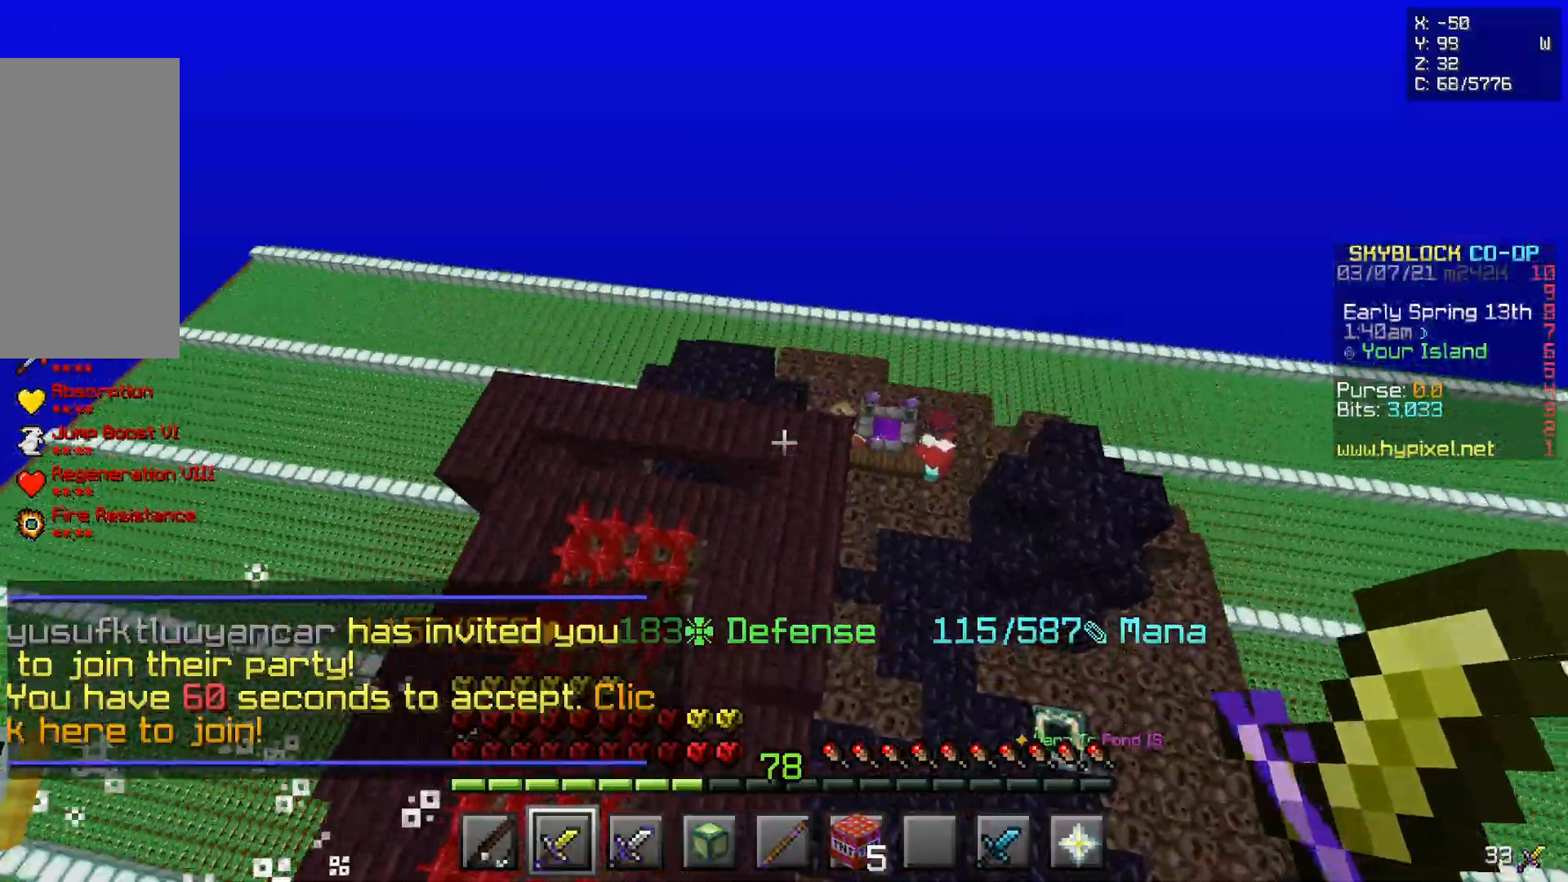
{"keys": ["z"], "mouse": [], "events": [[183, "q", "up"]]}
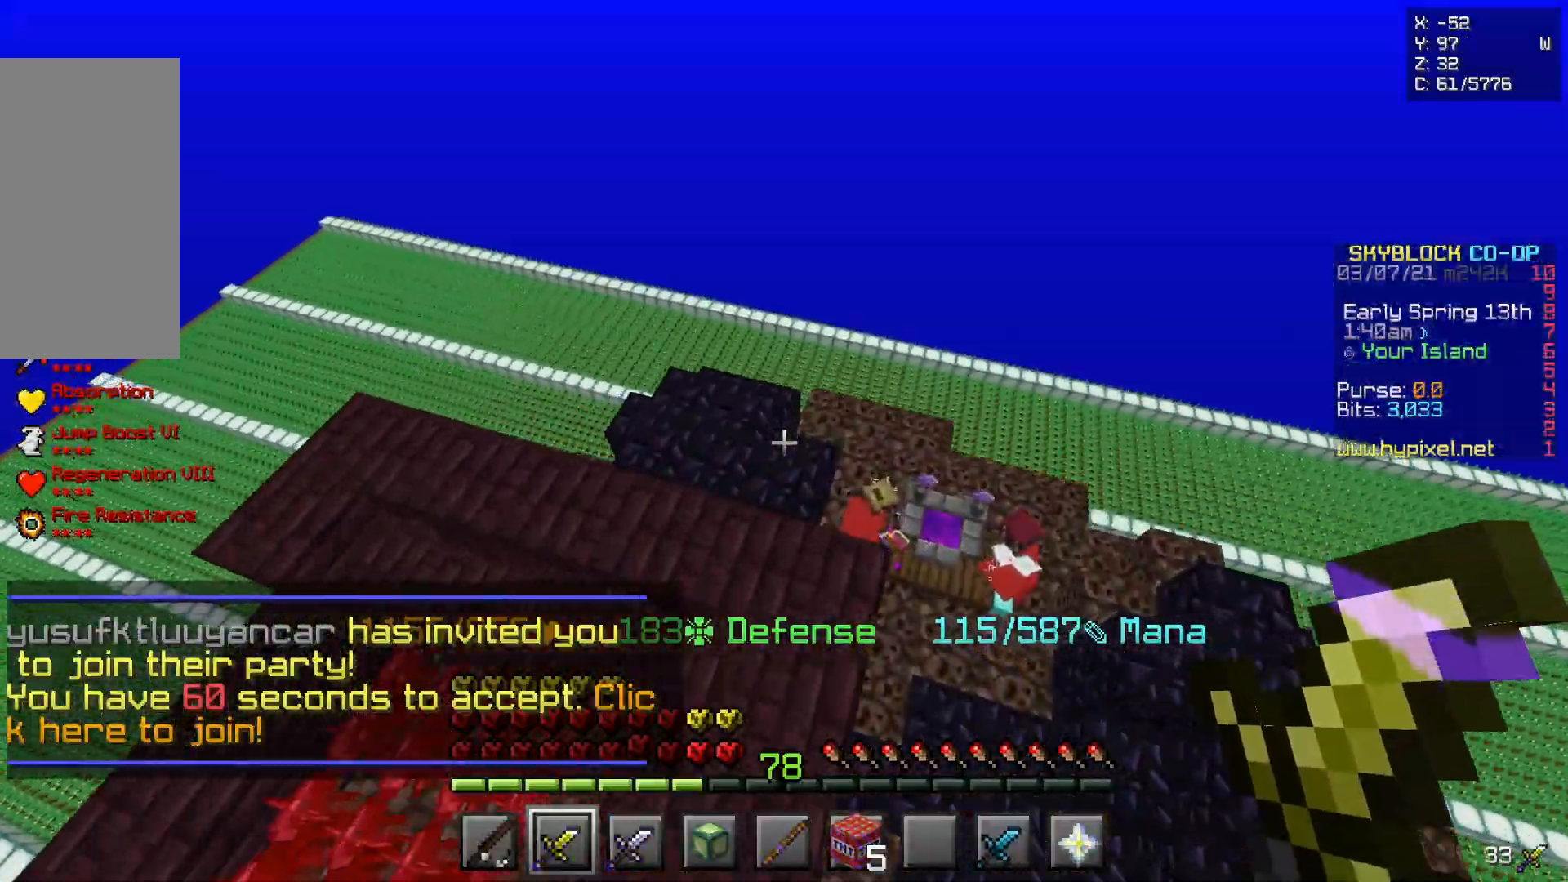
{"keys": ["q", "z"], "mouse": [], "events": [[400, "q", "down"]]}
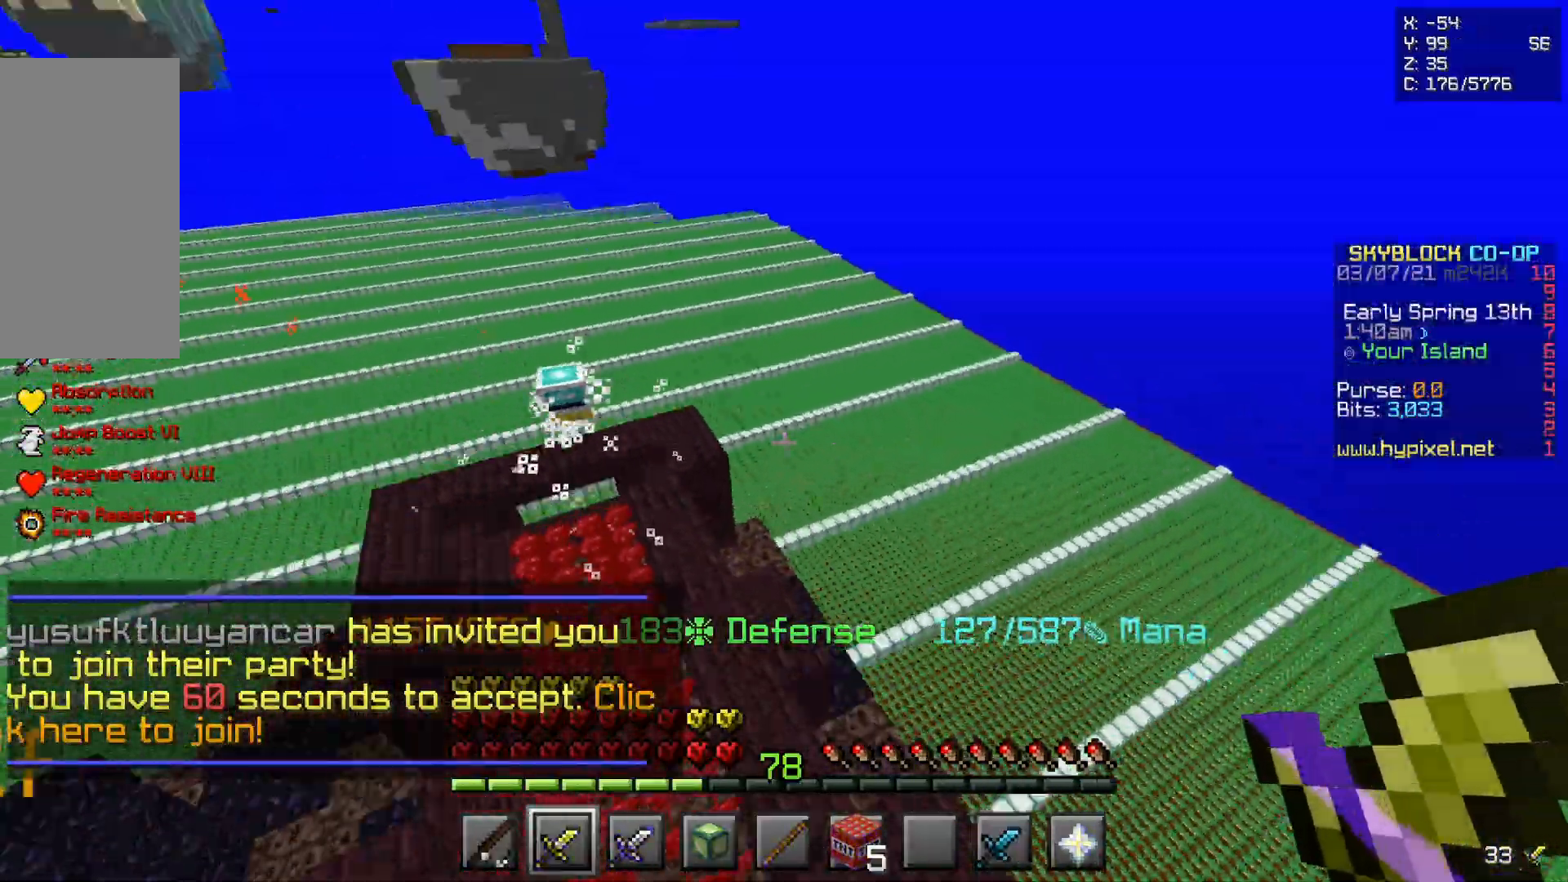
{"keys": ["q", "z"], "mouse": [], "events": []}
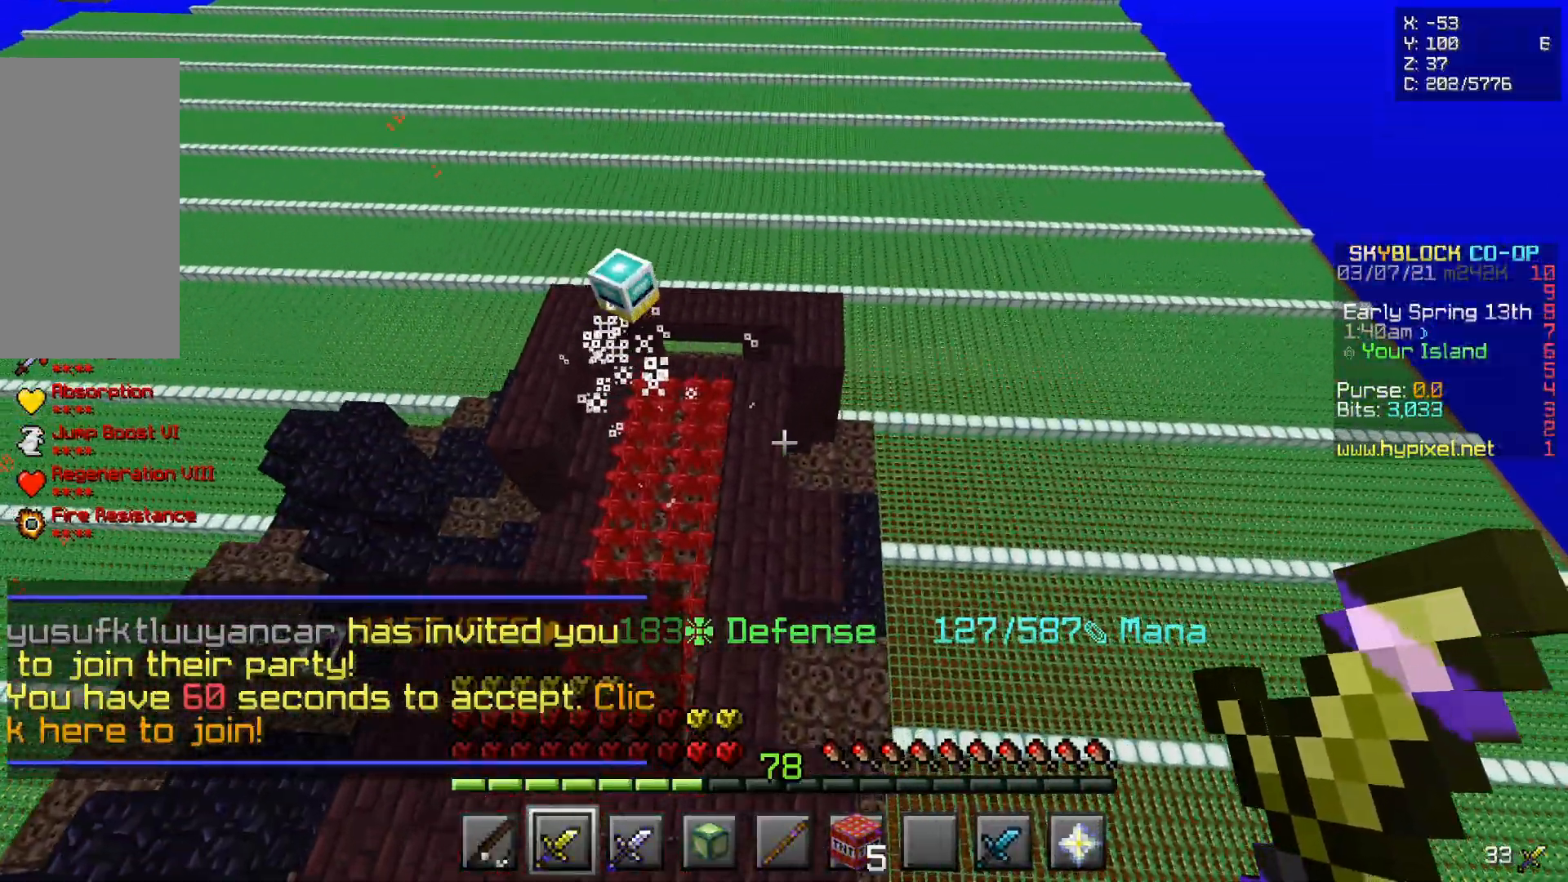
{"keys": ["z"], "mouse": [], "events": [[117, "q", "up"]]}
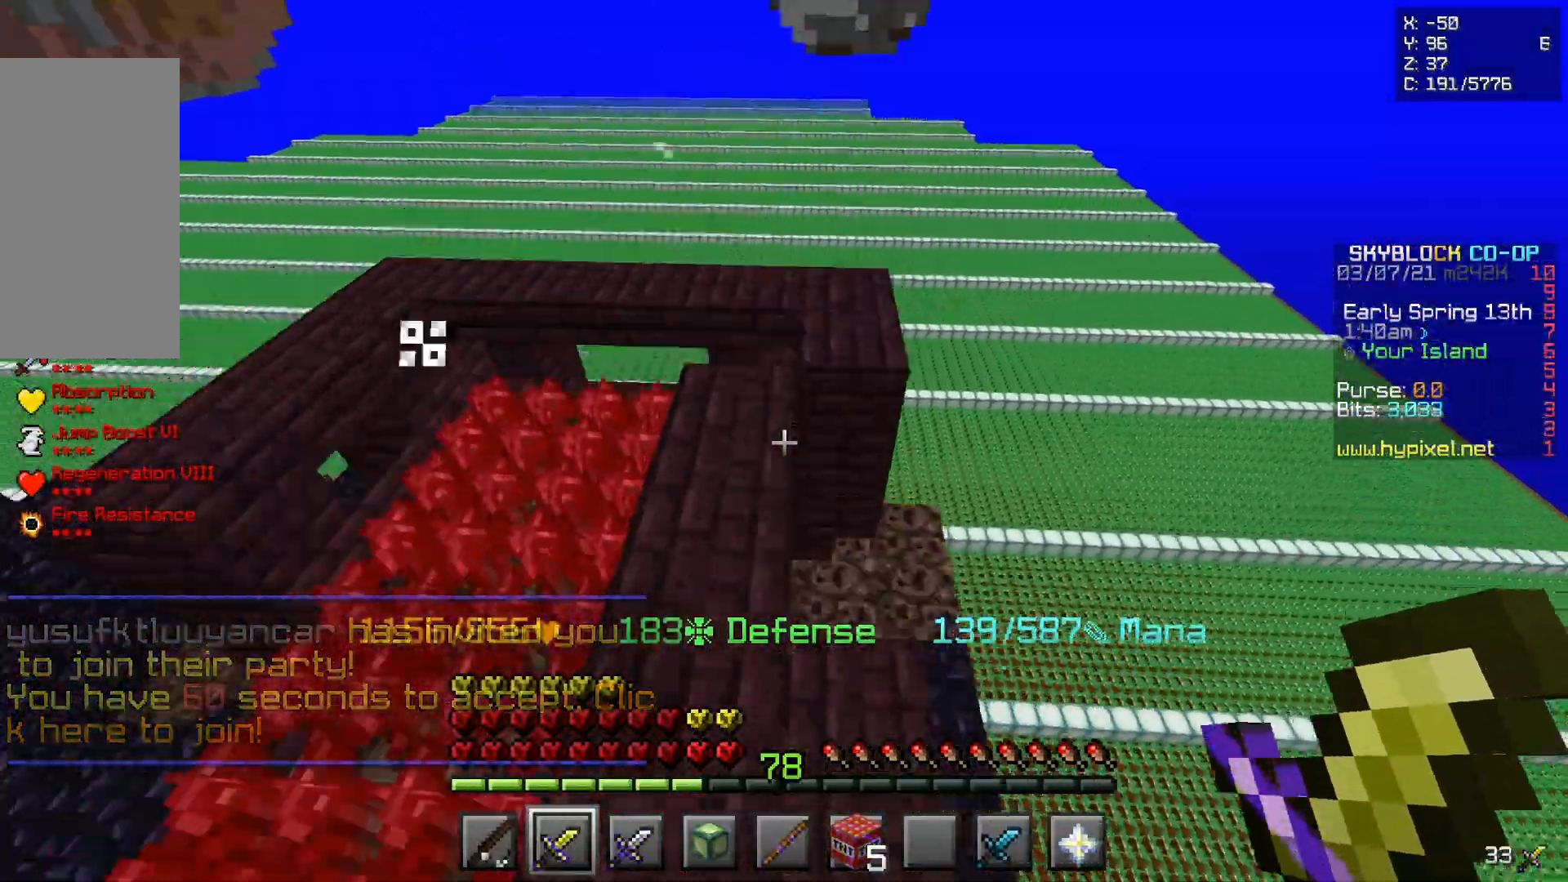
{"keys": ["z"], "mouse": [], "events": [[367, "q", "down"], [500, "q", "up"]]}
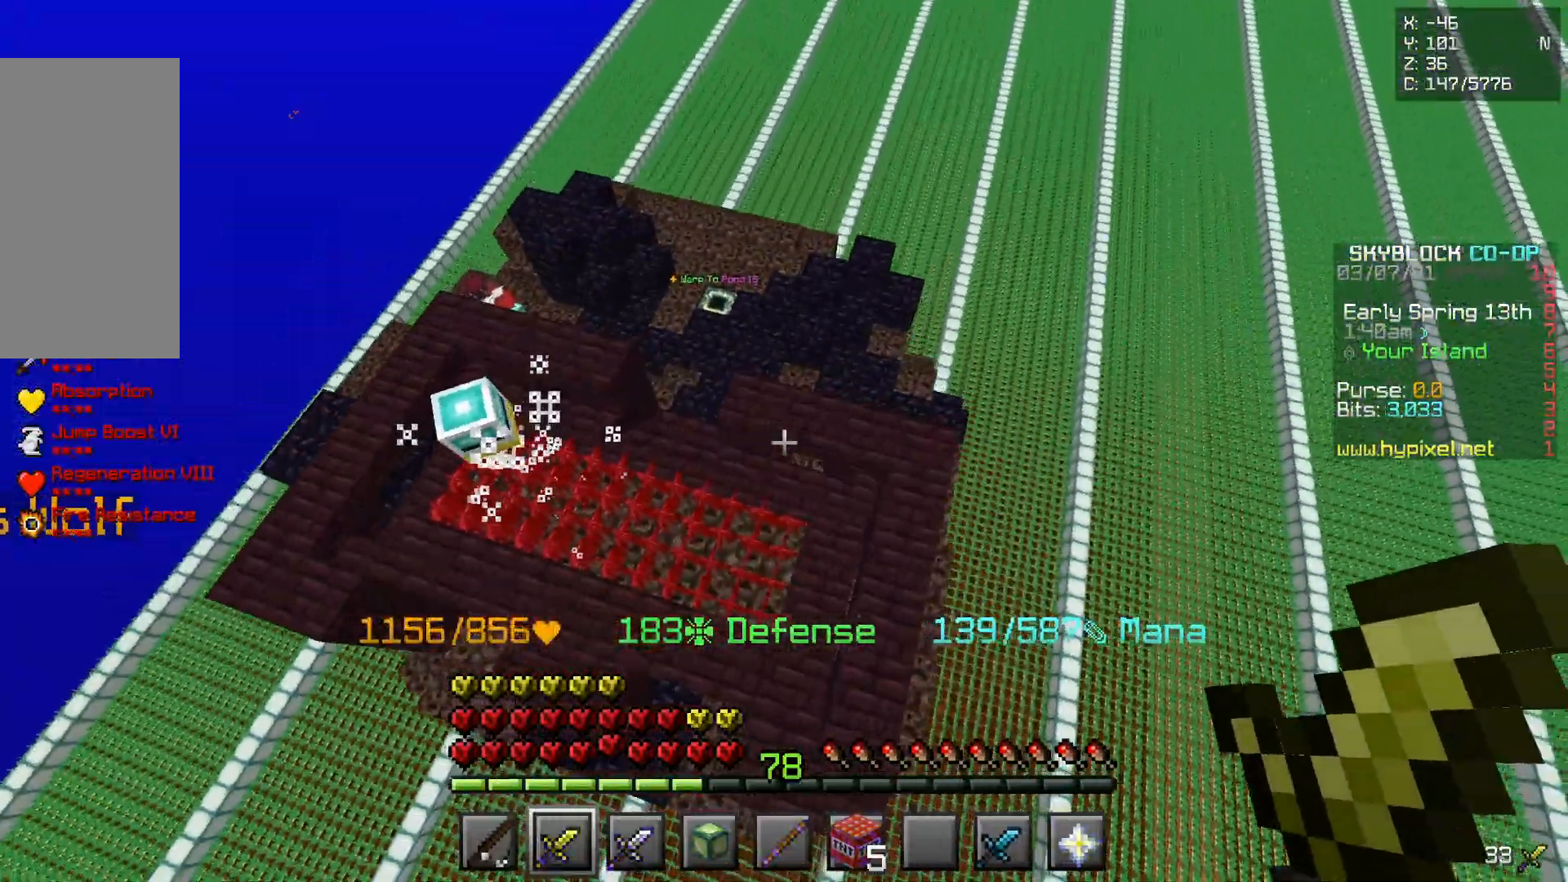
{"keys": ["z"], "mouse": [], "events": []}
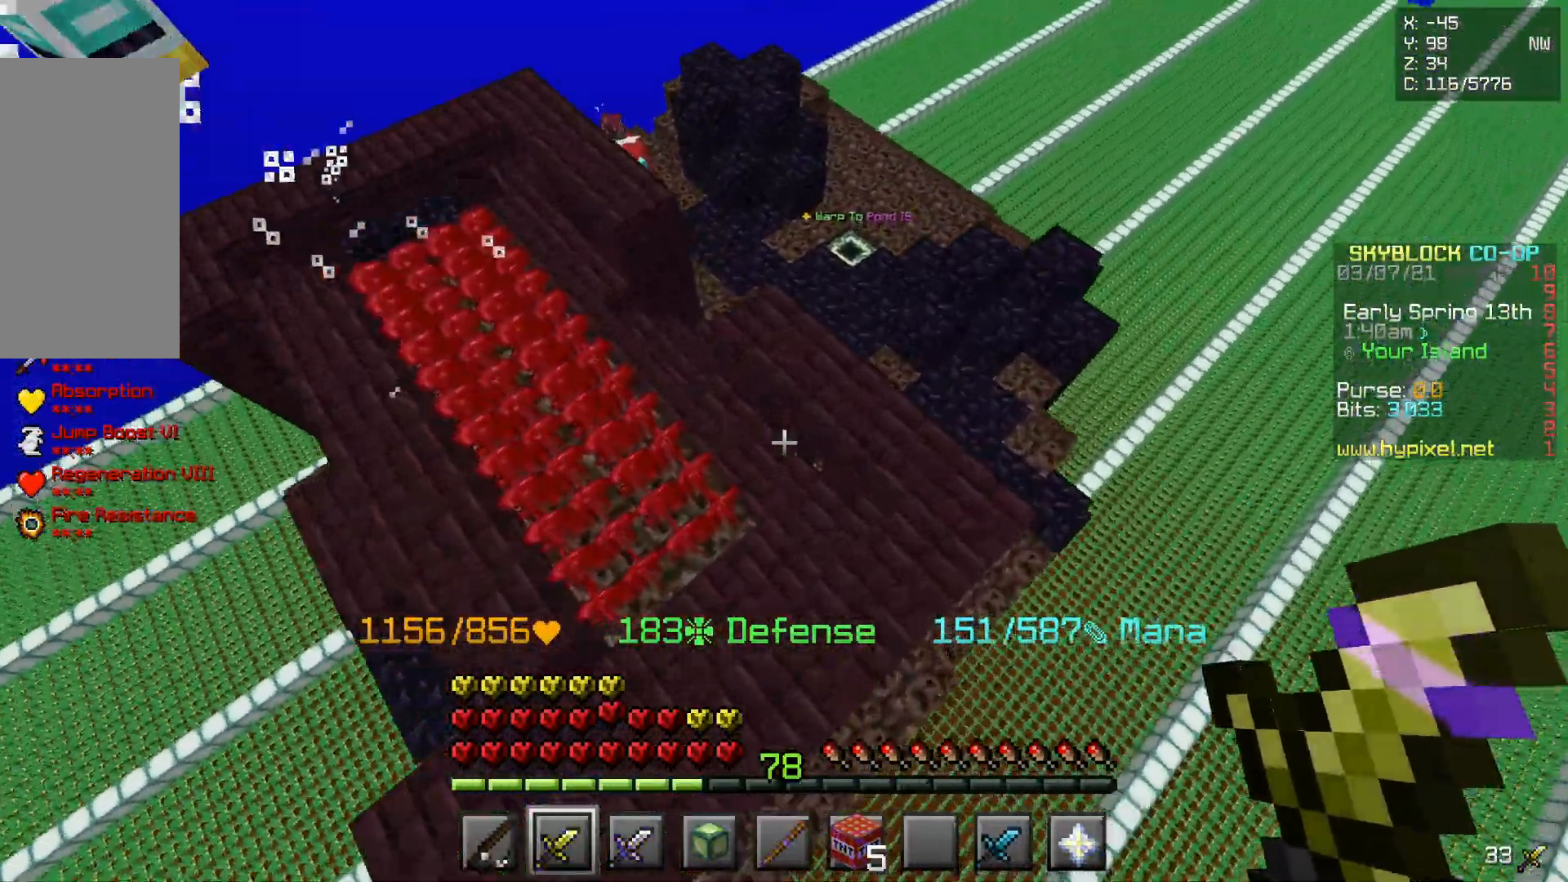
{"keys": ["z"], "mouse": [], "events": []}
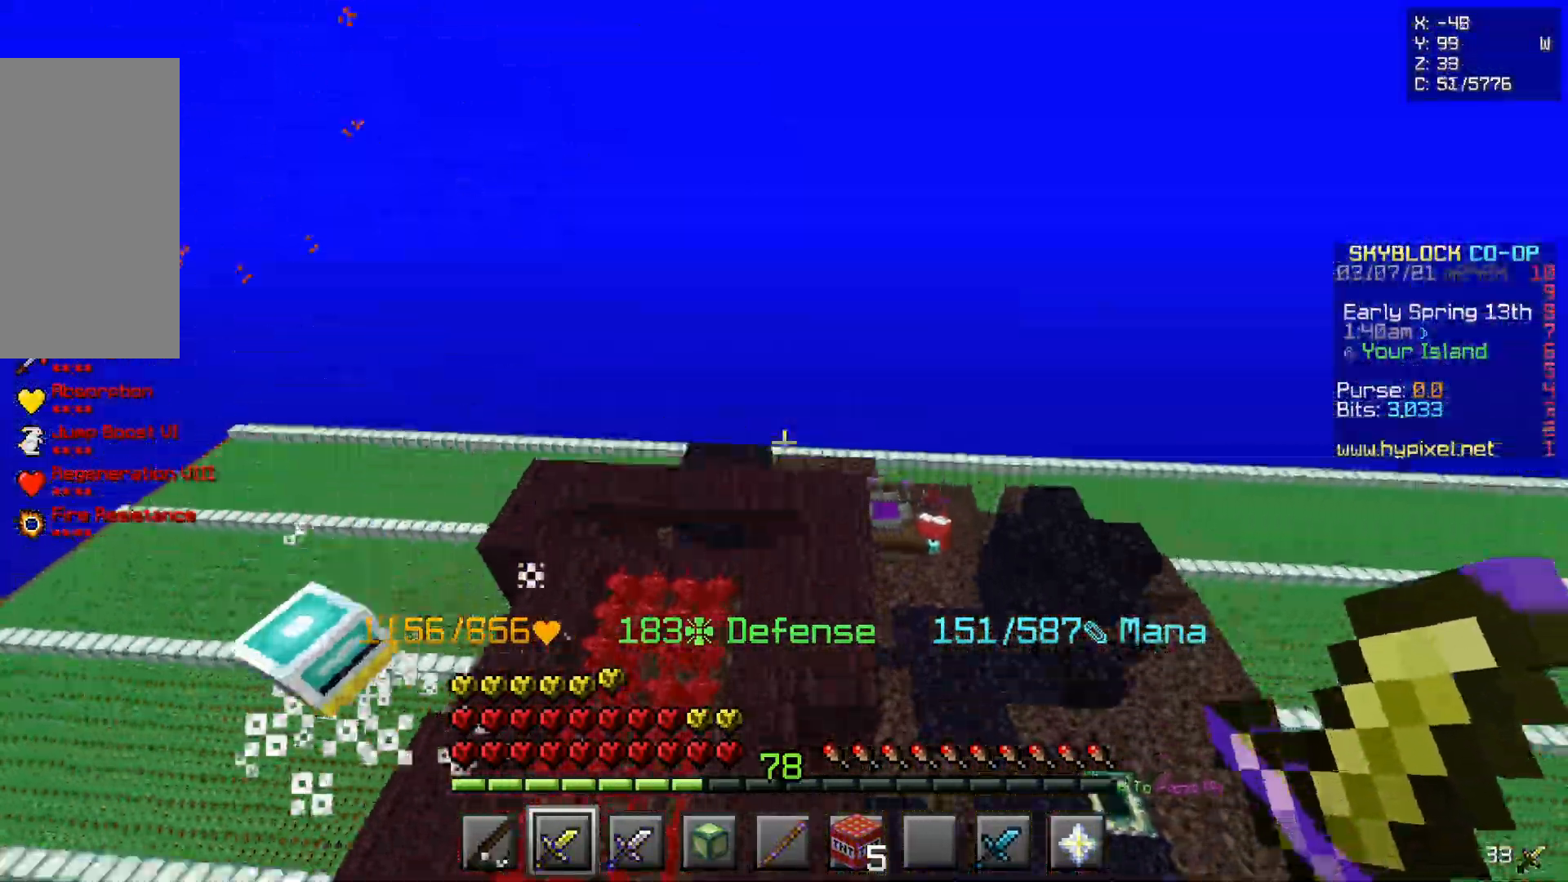
{"keys": ["z"], "mouse": [], "events": []}